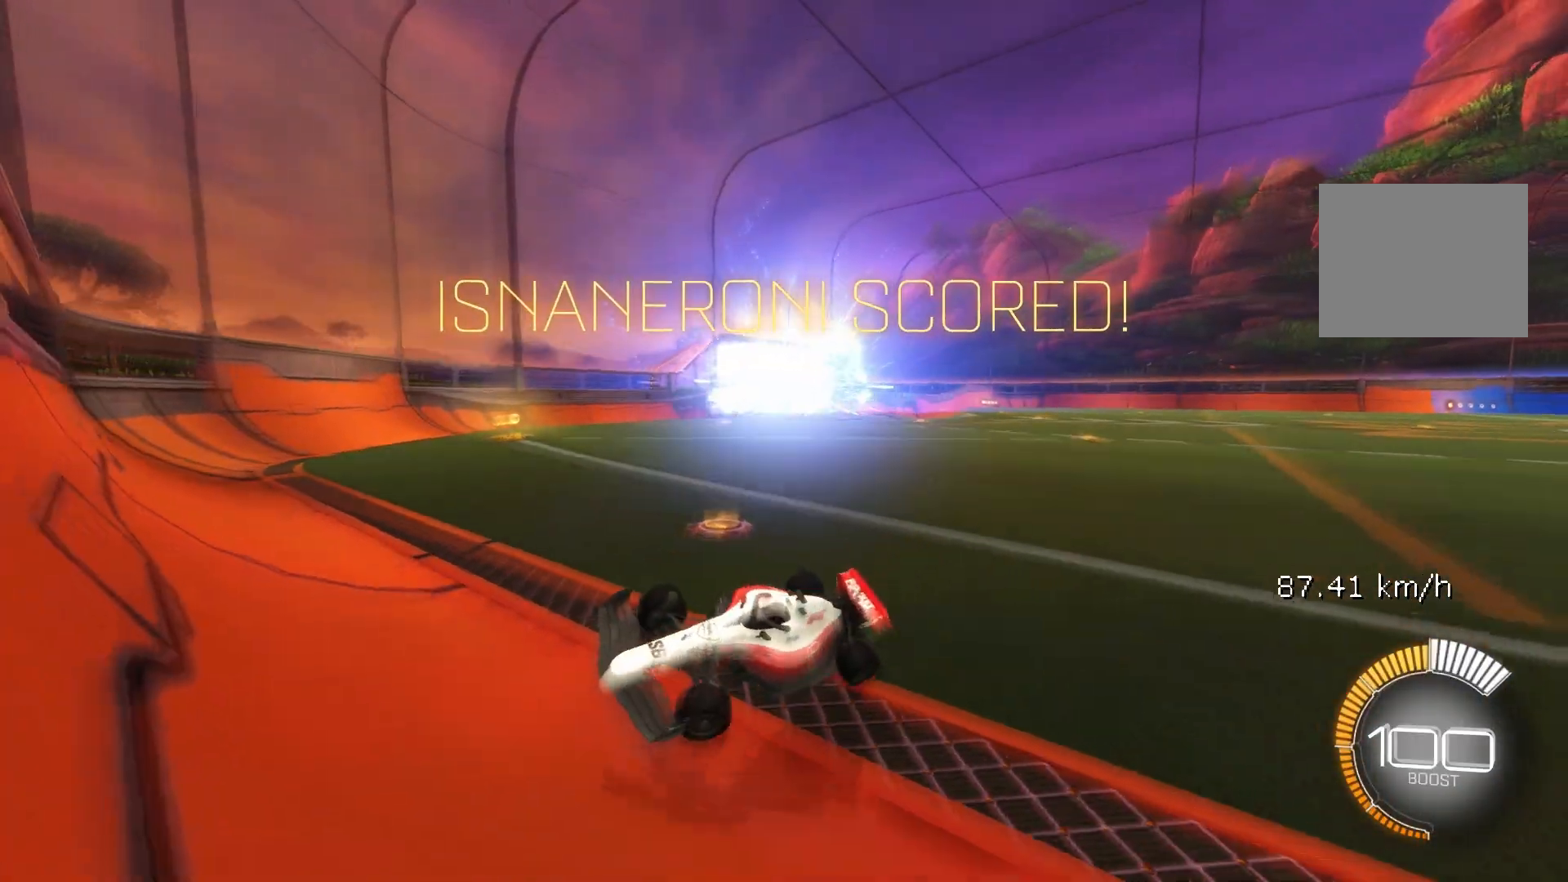
Gameplay with a controller (Xbox layout); each line is a JSON object with the inputs held at the frame after it. "events" lists button and stick changes between this image and that frame as [ms after this image, input, new state], when the widget could be followed in between. Not read: DPAD_DOWN DPAD_LEFT DPAD_RIGHT DPAD_UP L3 R3 SELECT START right_stick.
{"buttons": [], "left_stick": "right", "events": [[267, "A", "down"], [300, "L1", "down"], [317, "X", "up"], [400, "A", "up"], [500, "L1", "up"]]}
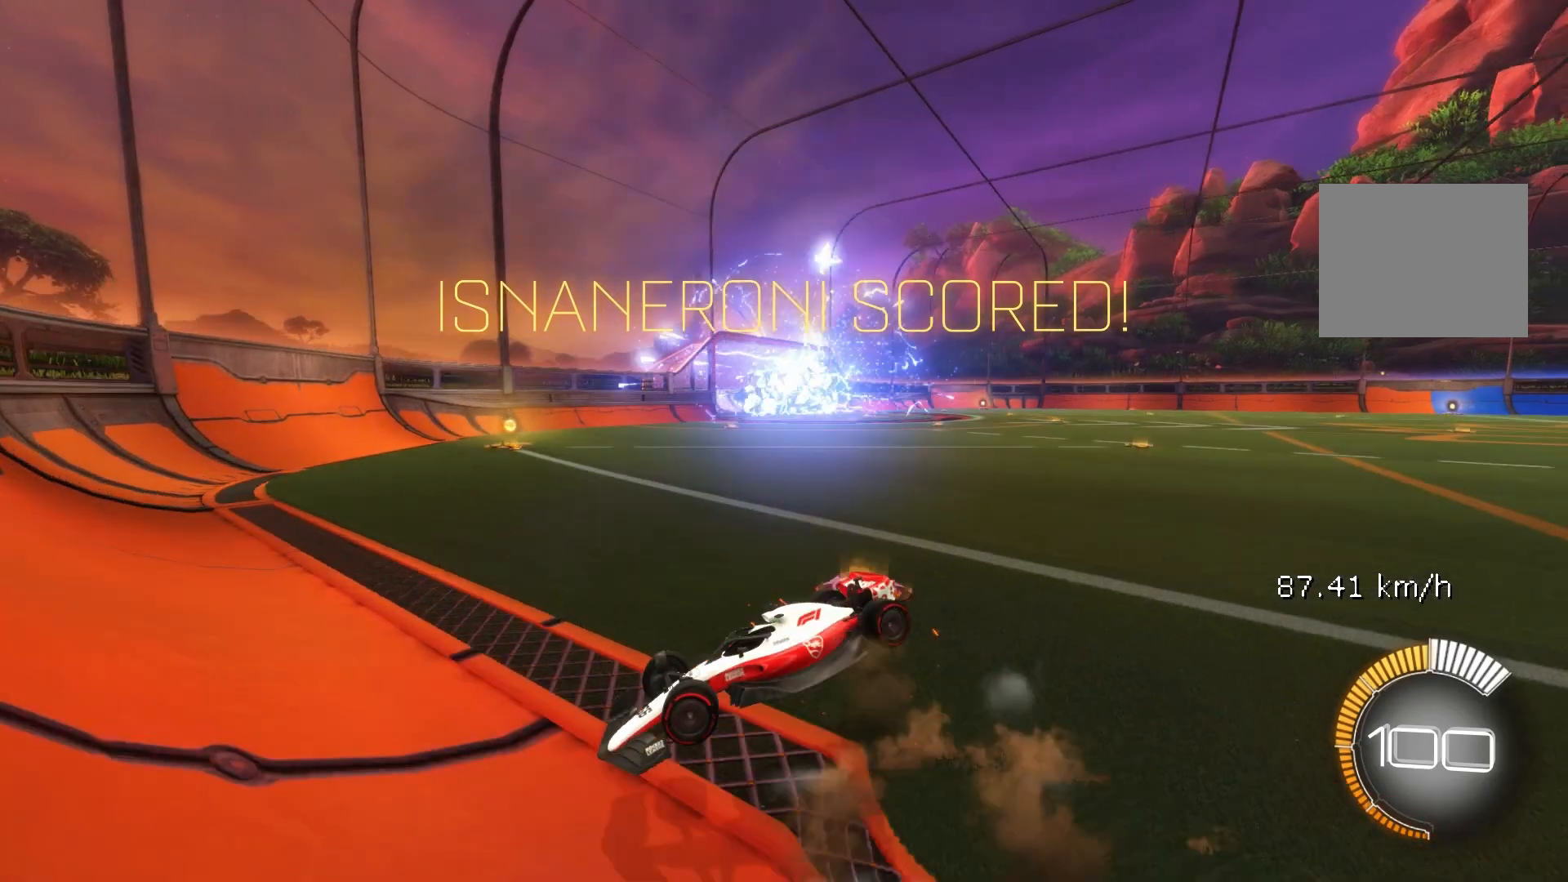
{"buttons": [], "left_stick": "up", "events": [[33, "Y", "down"], [183, "Y", "up"], [300, "left_stick", "down"], [400, "left_stick", "right"], [500, "left_stick", "up"]]}
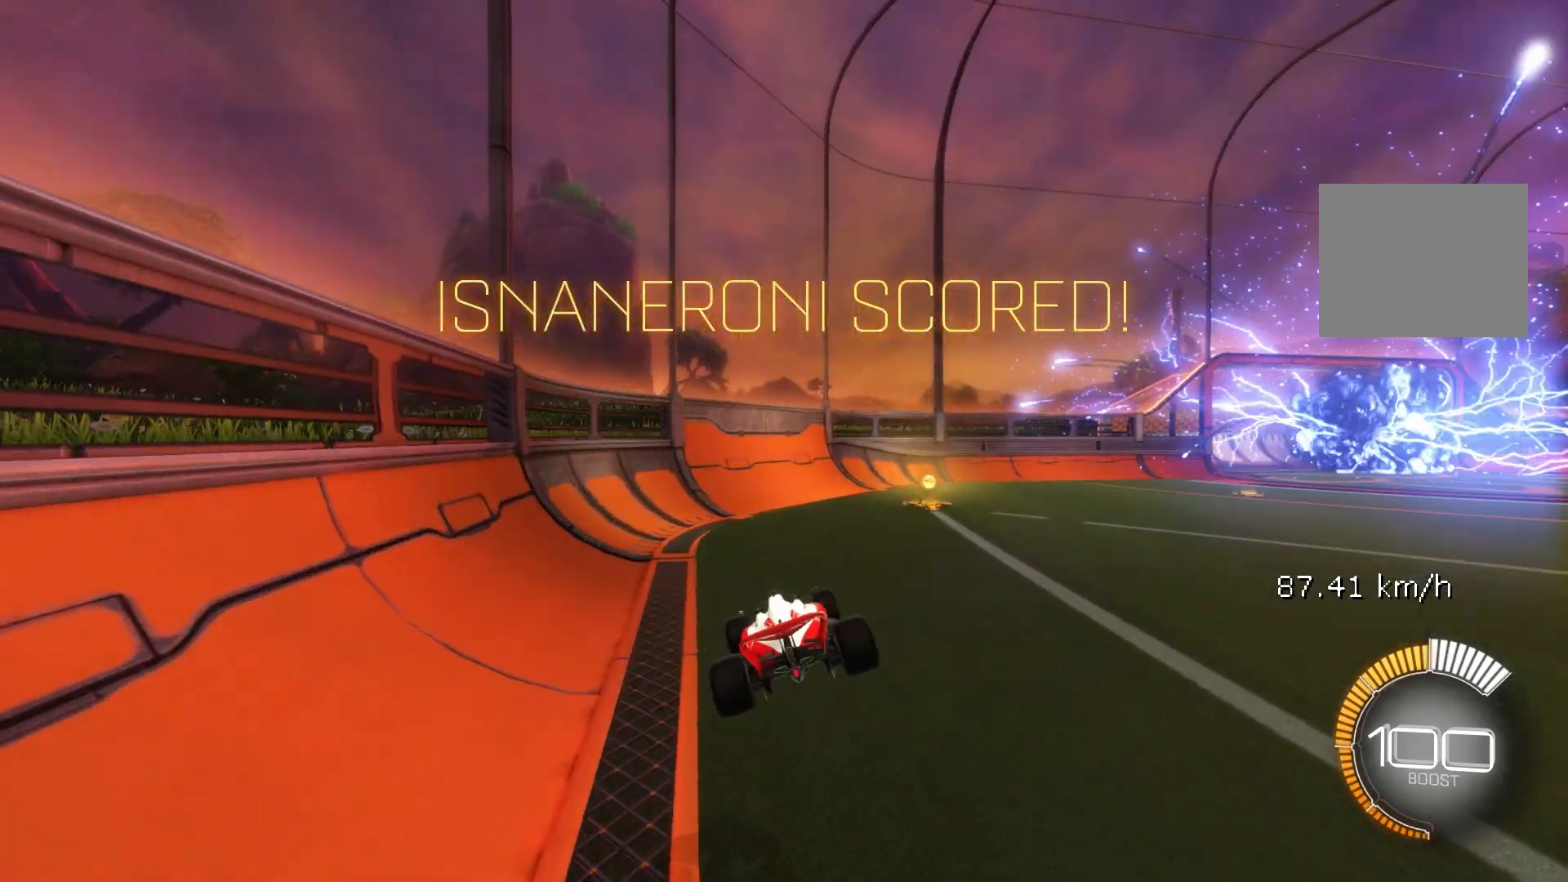
{"buttons": ["X"], "left_stick": "down", "events": [[183, "A", "down"], [250, "L1", "down"], [283, "left_stick", "down"], [300, "A", "up"], [400, "L1", "up"], [417, "X", "down"]]}
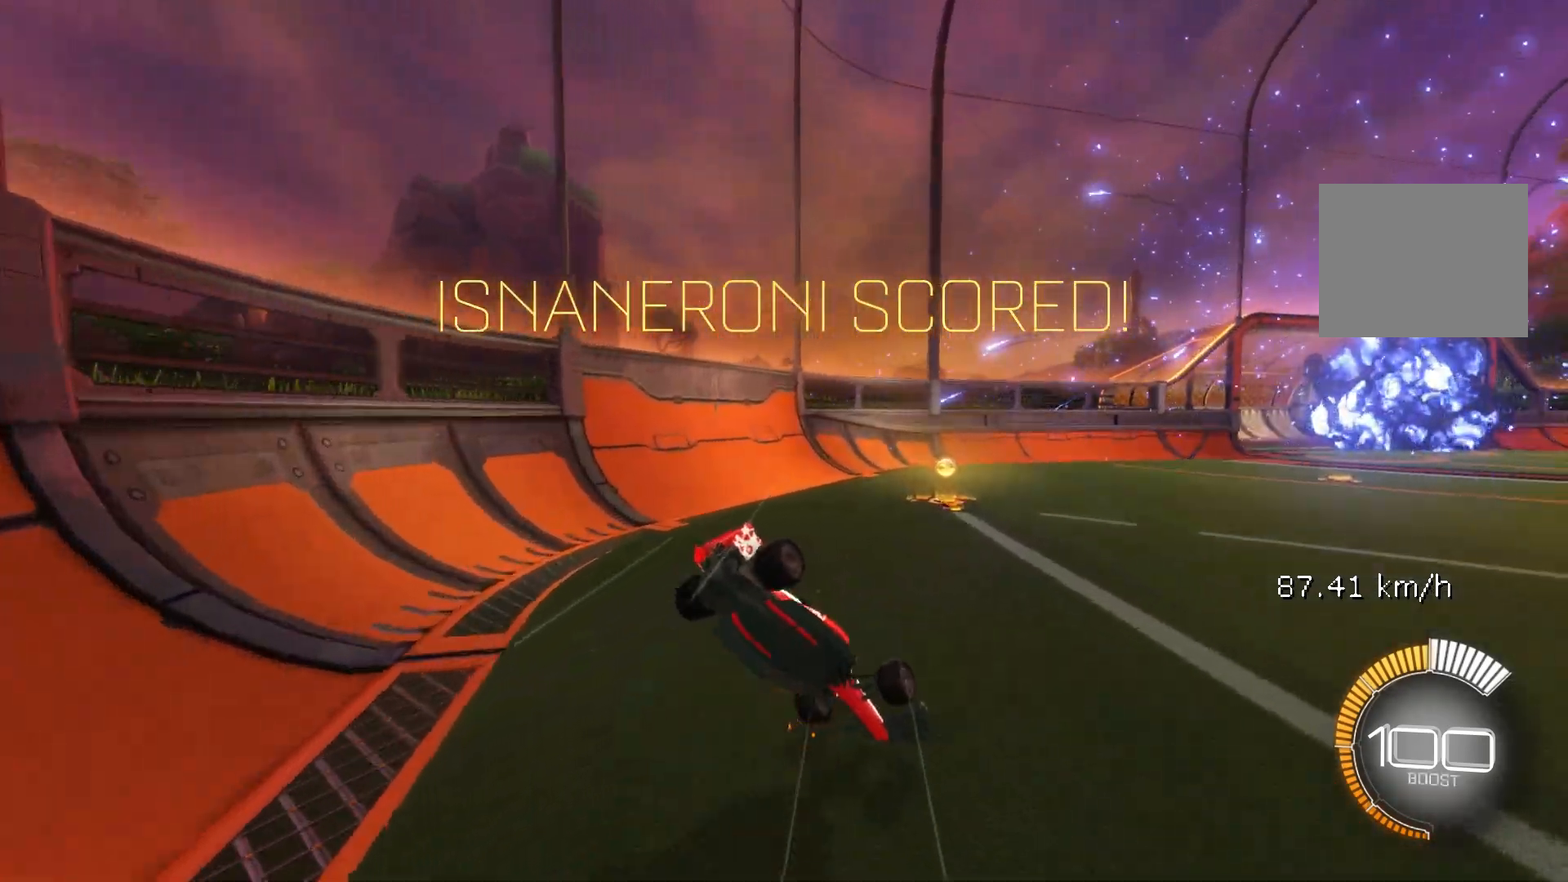
{"buttons": ["R2"], "left_stick": "center", "events": [[250, "left_stick", "right"], [500, "R2", "down"], [500, "X", "up"], [500, "left_stick", "center"]]}
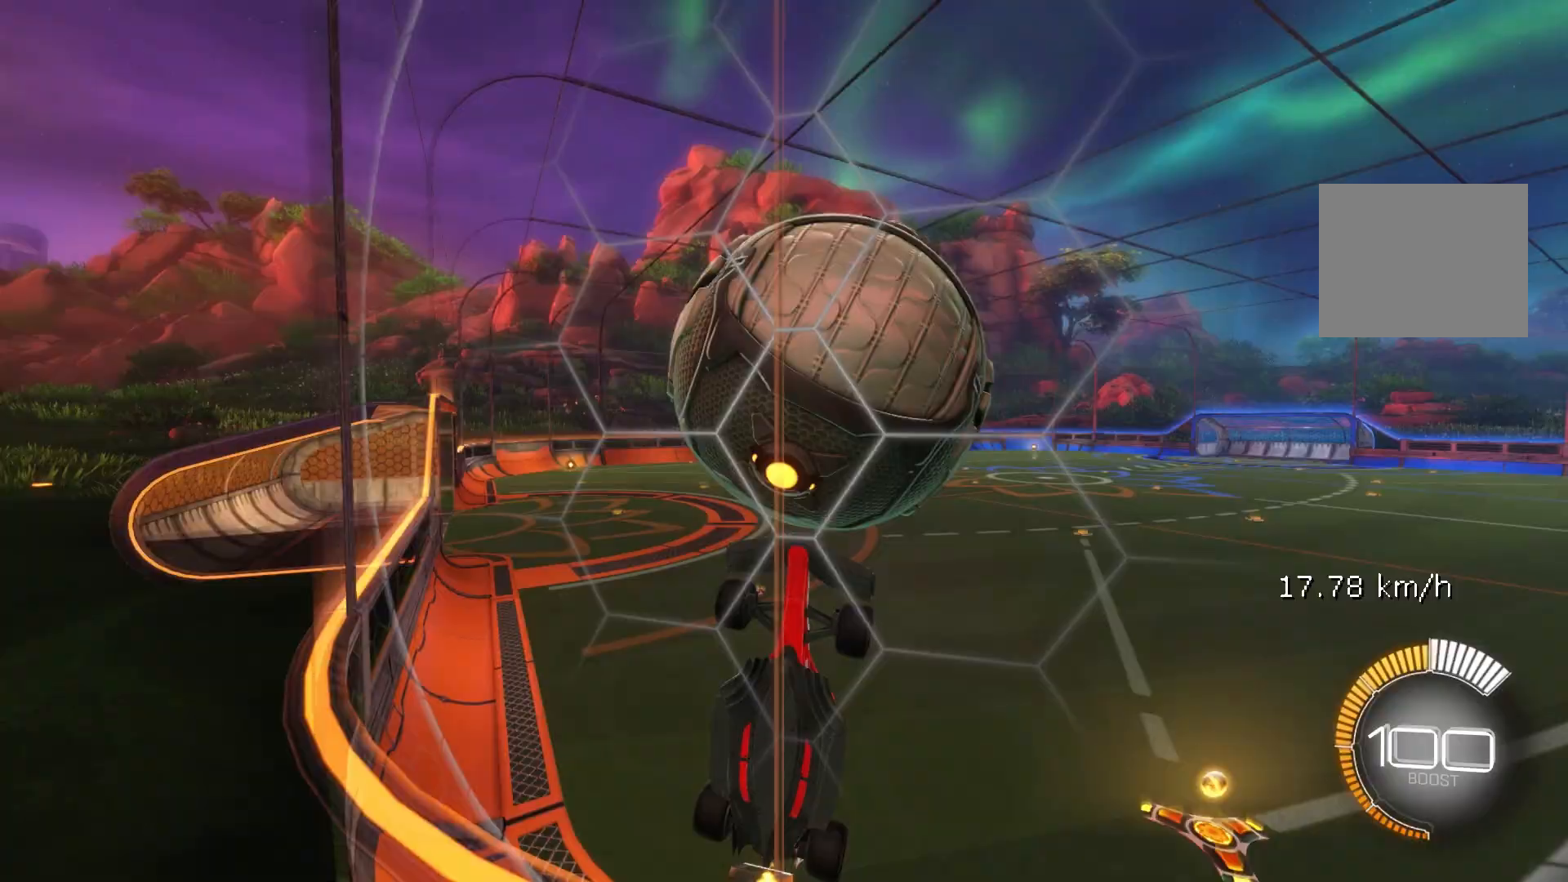
{"buttons": ["L1"], "left_stick": "left", "events": [[183, "A", "down"], [183, "L1", "down"], [183, "left_stick", "left"], [233, "R2", "up"], [267, "A", "up"]]}
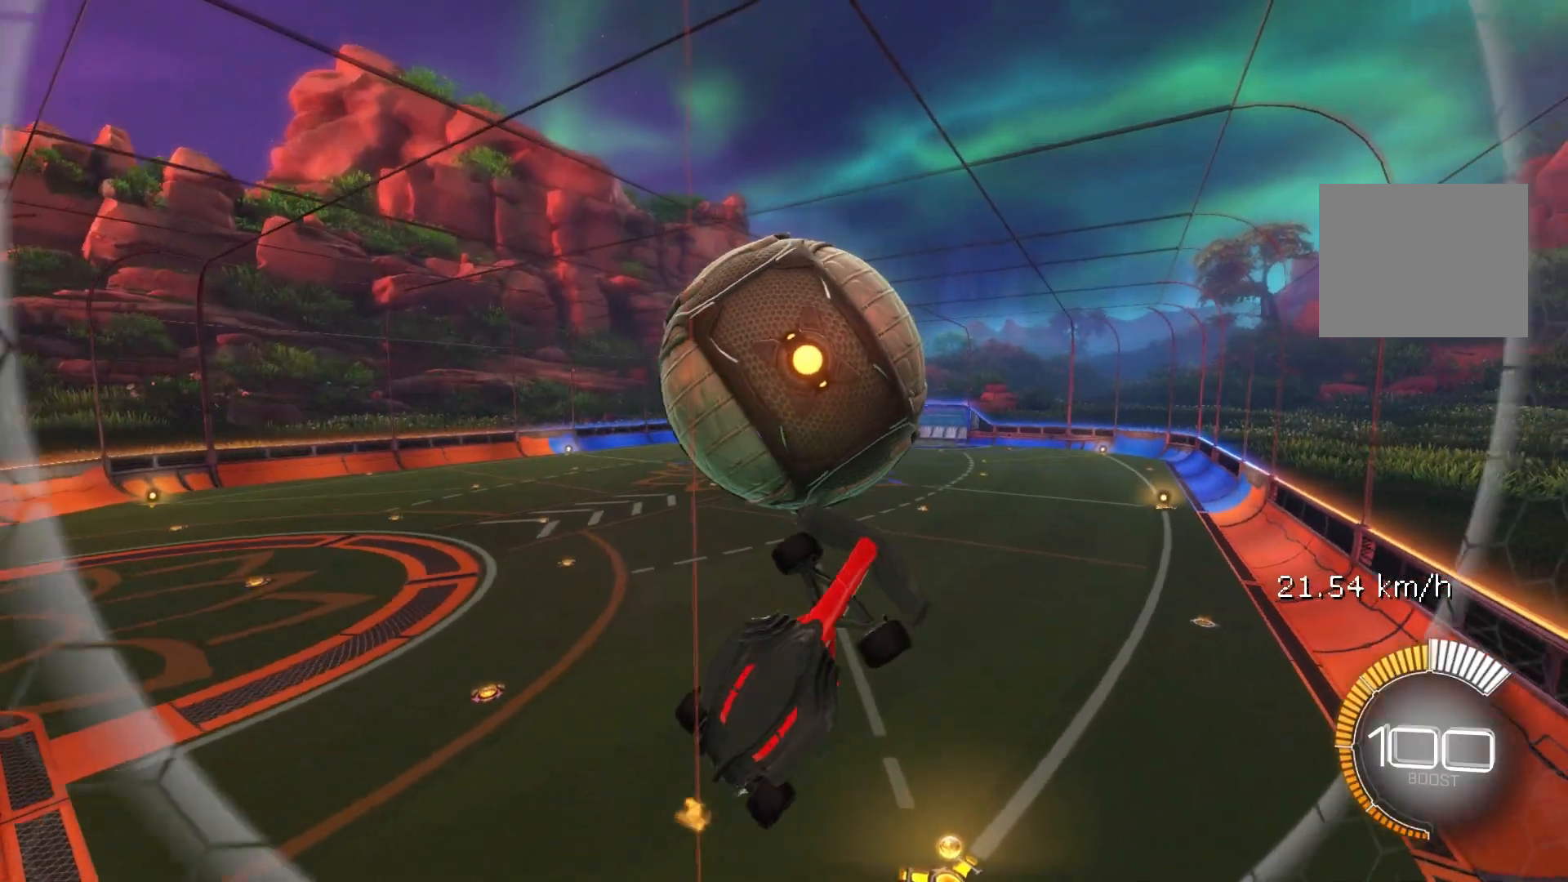
{"buttons": [], "left_stick": "down", "events": [[217, "B", "down"], [217, "L1", "up"], [217, "left_stick", "down-left"], [350, "B", "up"], [400, "left_stick", "down"]]}
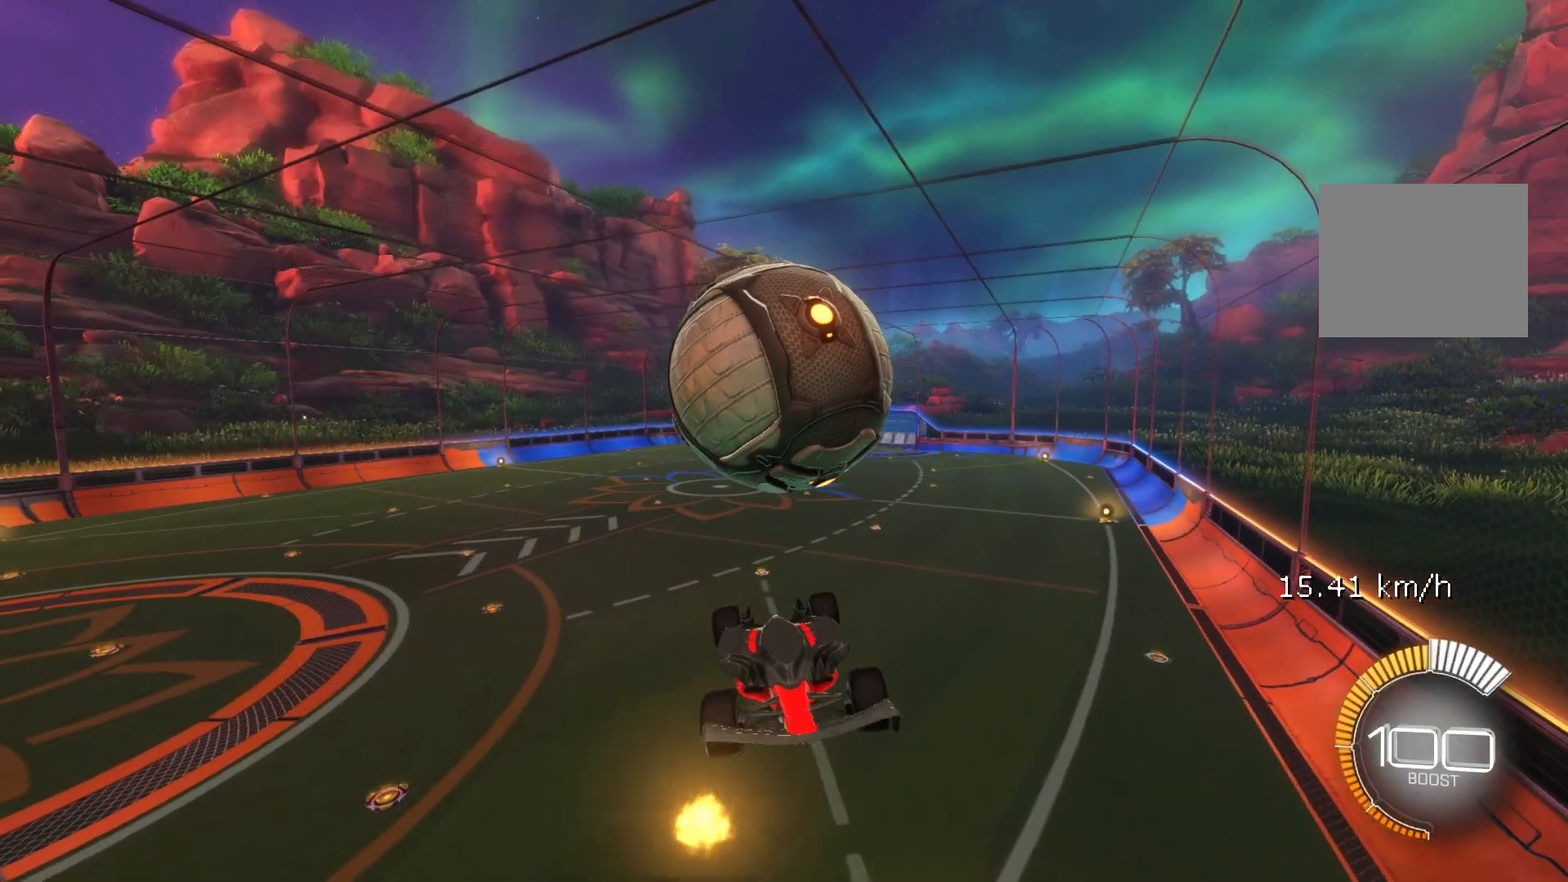
{"buttons": ["B", "L1"], "left_stick": "left", "events": [[17, "A", "down"], [67, "left_stick", "center"], [100, "A", "up"], [133, "left_stick", "up"], [300, "left_stick", "center"], [367, "B", "down"], [367, "L1", "down"], [400, "left_stick", "left"]]}
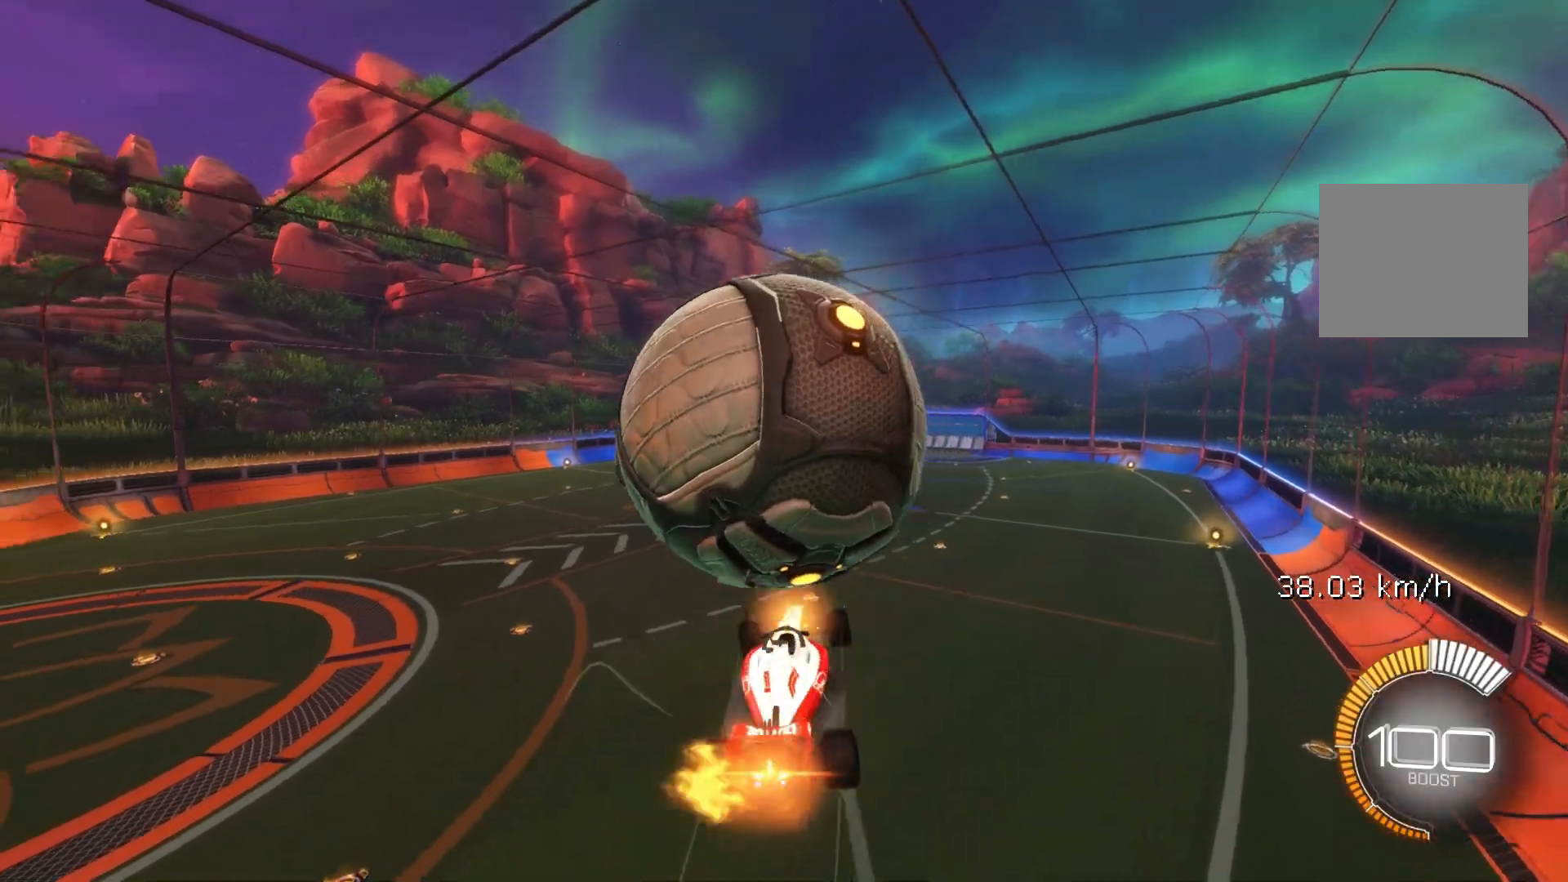
{"buttons": ["B", "R1"], "left_stick": "up", "events": [[50, "left_stick", "up"], [100, "L1", "up"], [133, "R1", "down"]]}
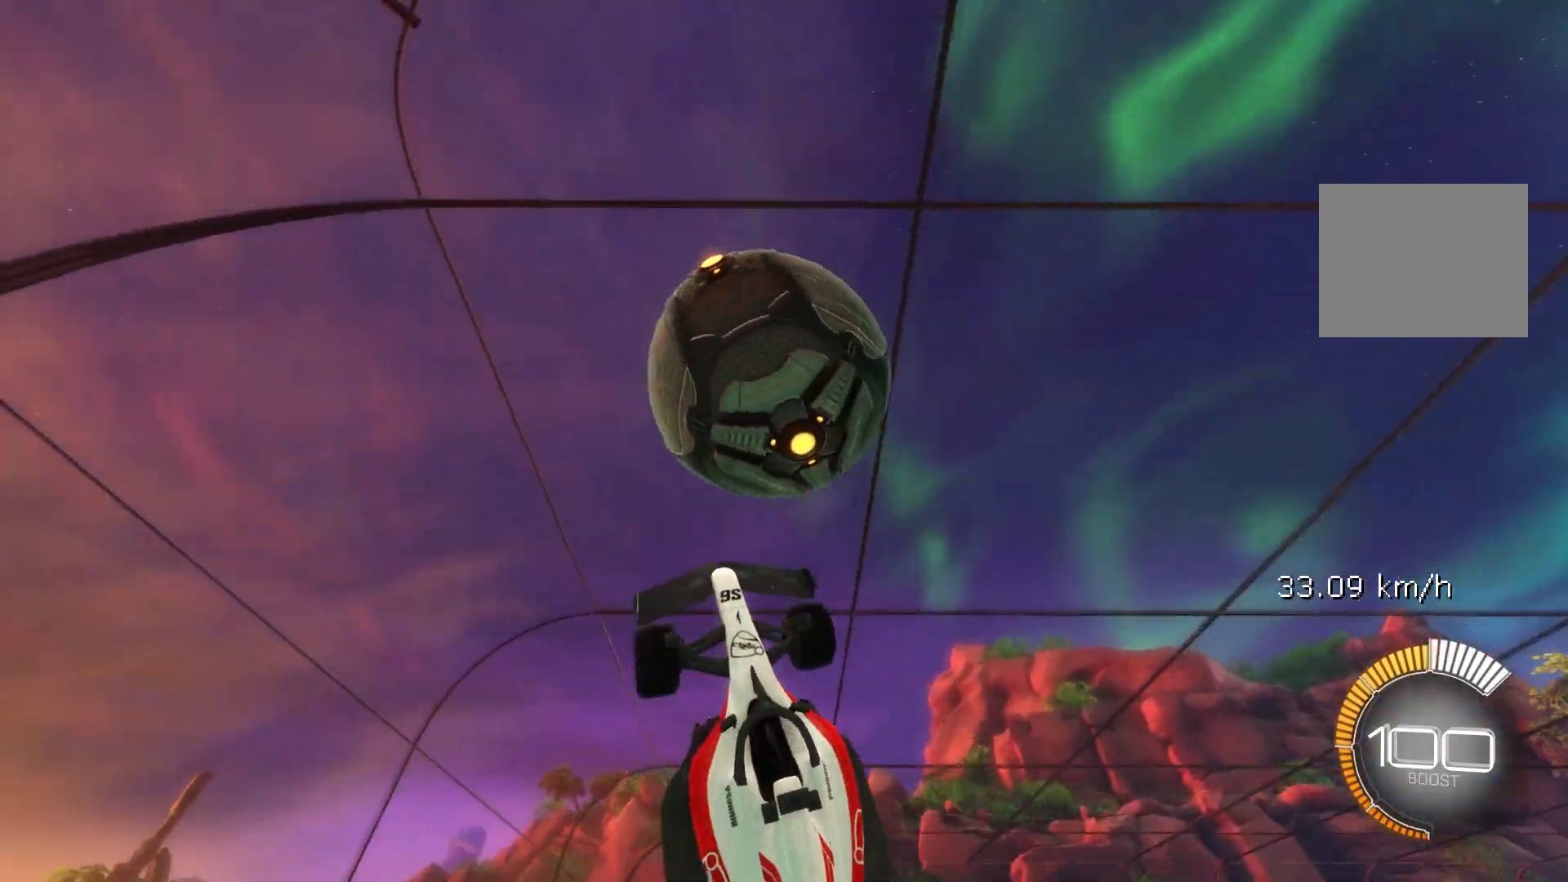
{"buttons": ["B"], "left_stick": "down", "events": [[100, "left_stick", "right"], [133, "L1", "down"], [150, "R1", "up"], [233, "left_stick", "up"], [267, "L1", "up"], [333, "left_stick", "center"], [367, "L1", "down"], [417, "L1", "up"], [500, "left_stick", "down"]]}
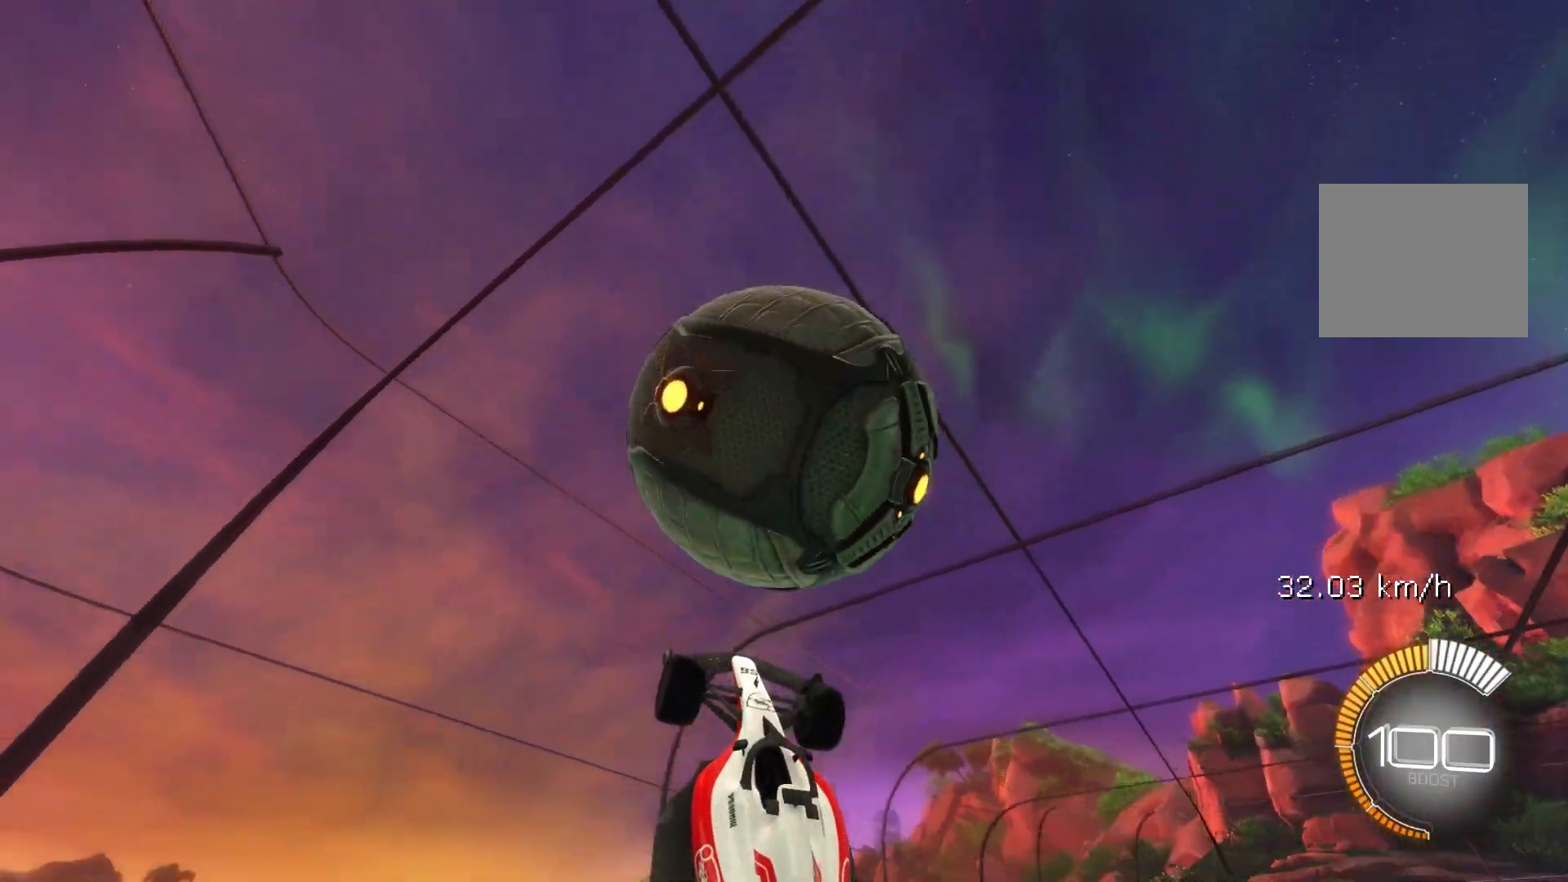
{"buttons": ["R1"], "left_stick": "down", "events": [[100, "left_stick", "left"], [150, "B", "up"], [267, "R1", "down"], [483, "left_stick", "down"]]}
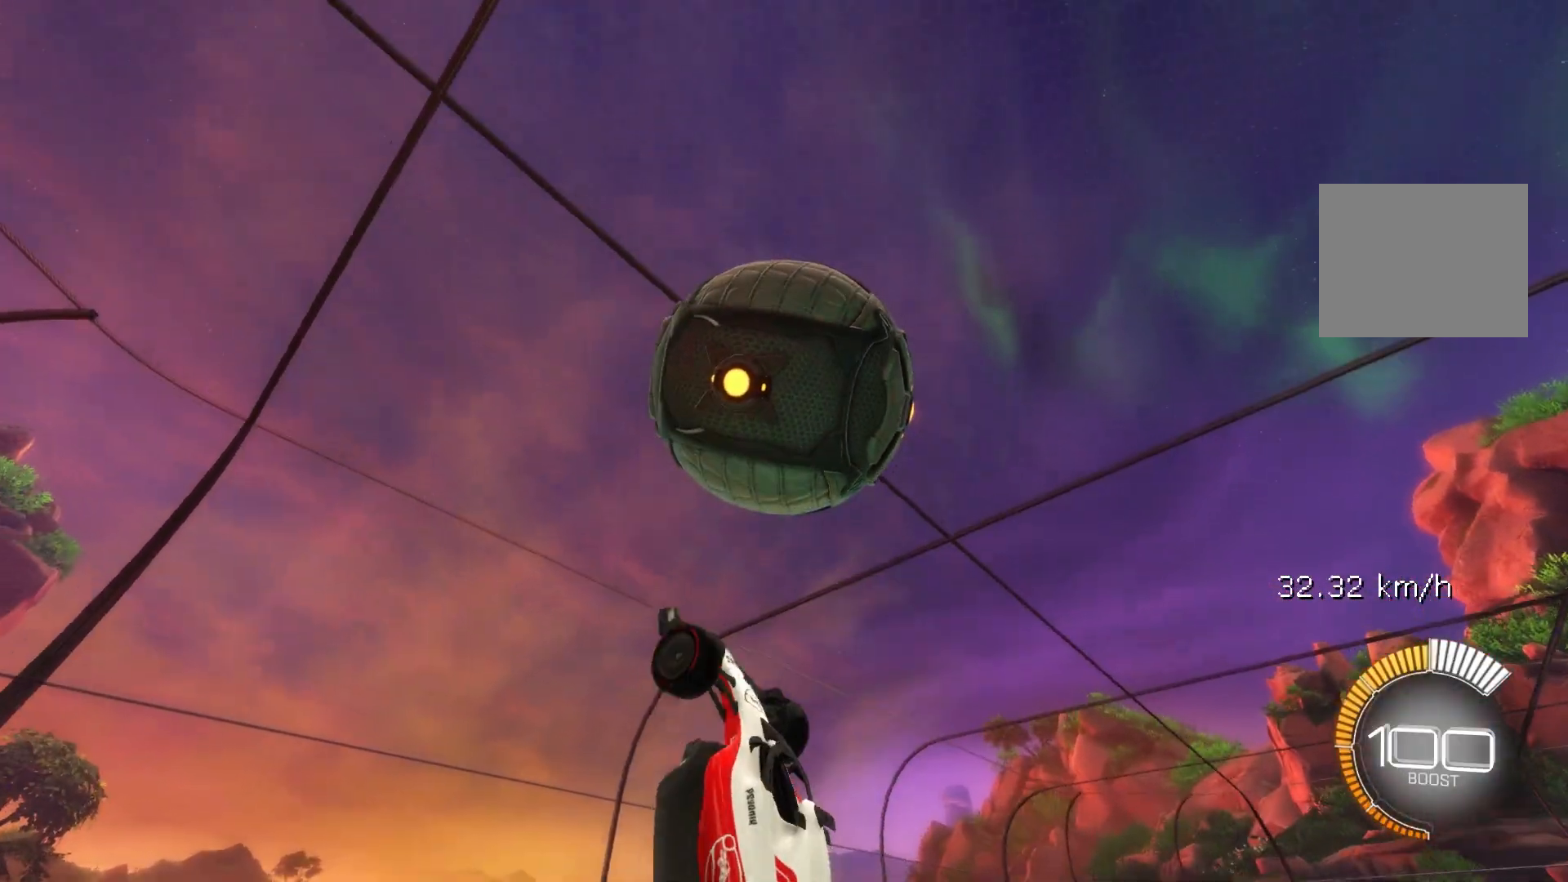
{"buttons": ["B", "R1"], "left_stick": "down-left", "events": [[50, "B", "down"], [117, "left_stick", "center"], [200, "left_stick", "right"], [350, "left_stick", "down"], [417, "R1", "up"], [483, "R1", "down"], [500, "left_stick", "down-left"]]}
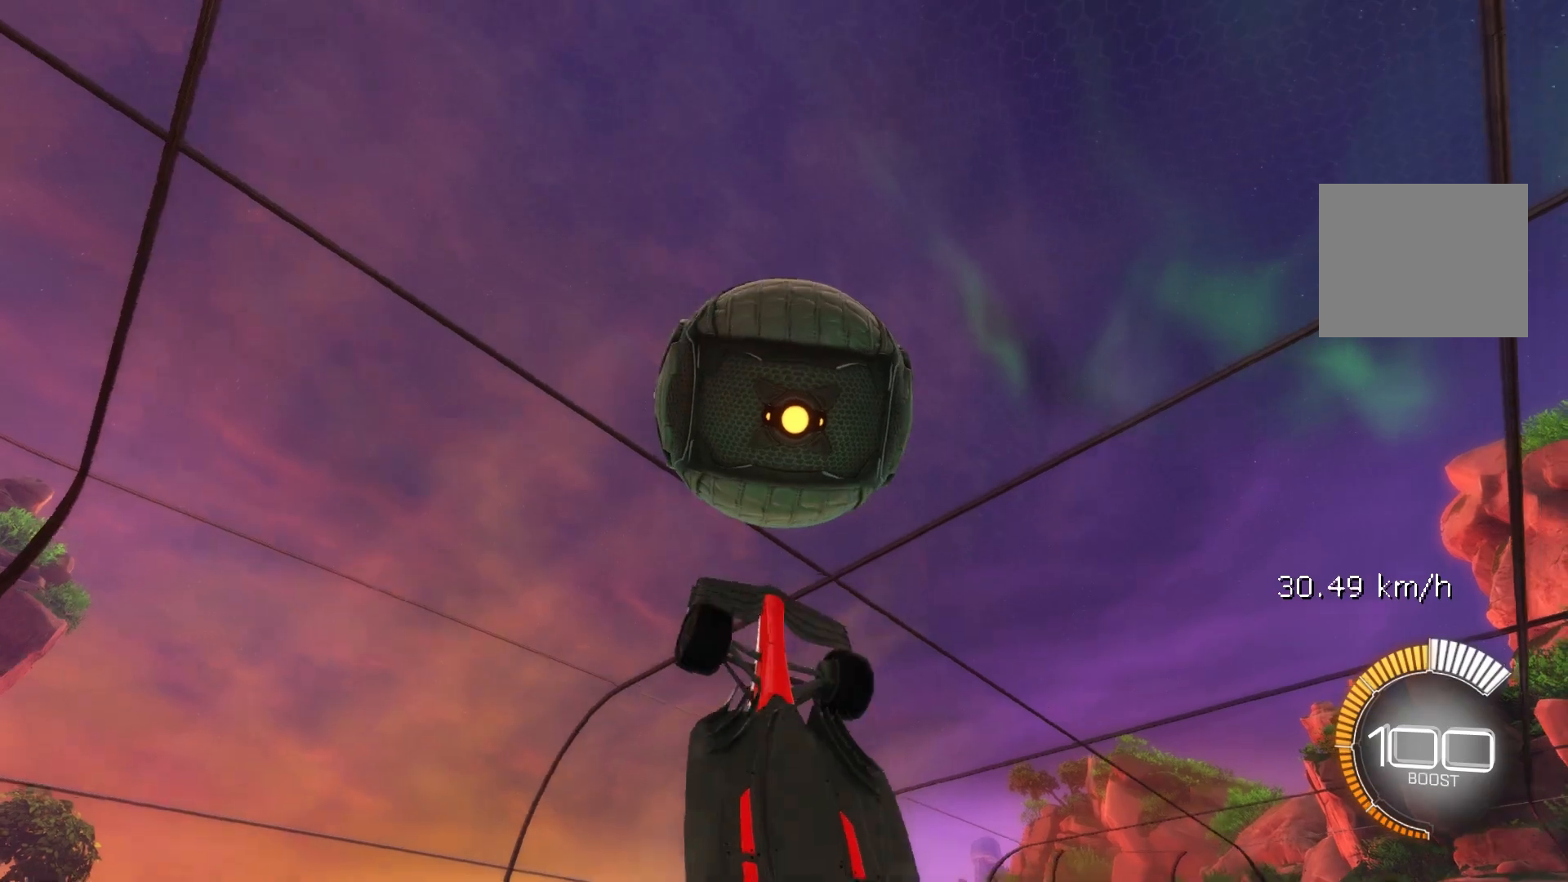
{"buttons": ["B", "R1"], "left_stick": "down", "events": [[17, "left_stick", "left"], [83, "left_stick", "up"], [250, "left_stick", "right"], [317, "B", "up"], [483, "left_stick", "down"], [500, "B", "down"]]}
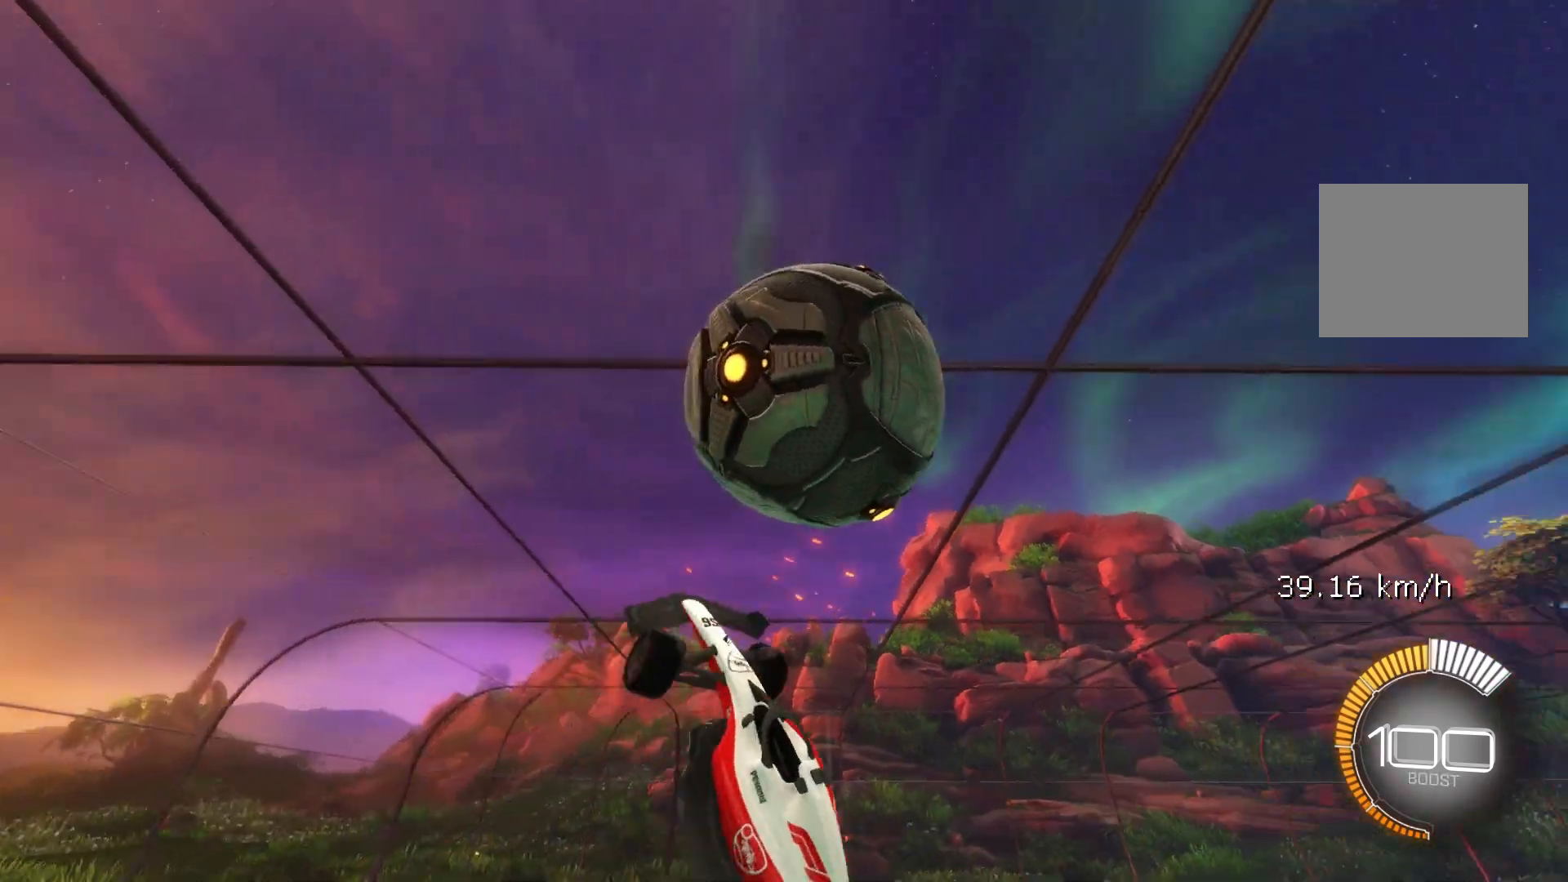
{"buttons": ["B"], "left_stick": "down", "events": [[83, "R1", "up"], [233, "left_stick", "center"], [433, "left_stick", "down"]]}
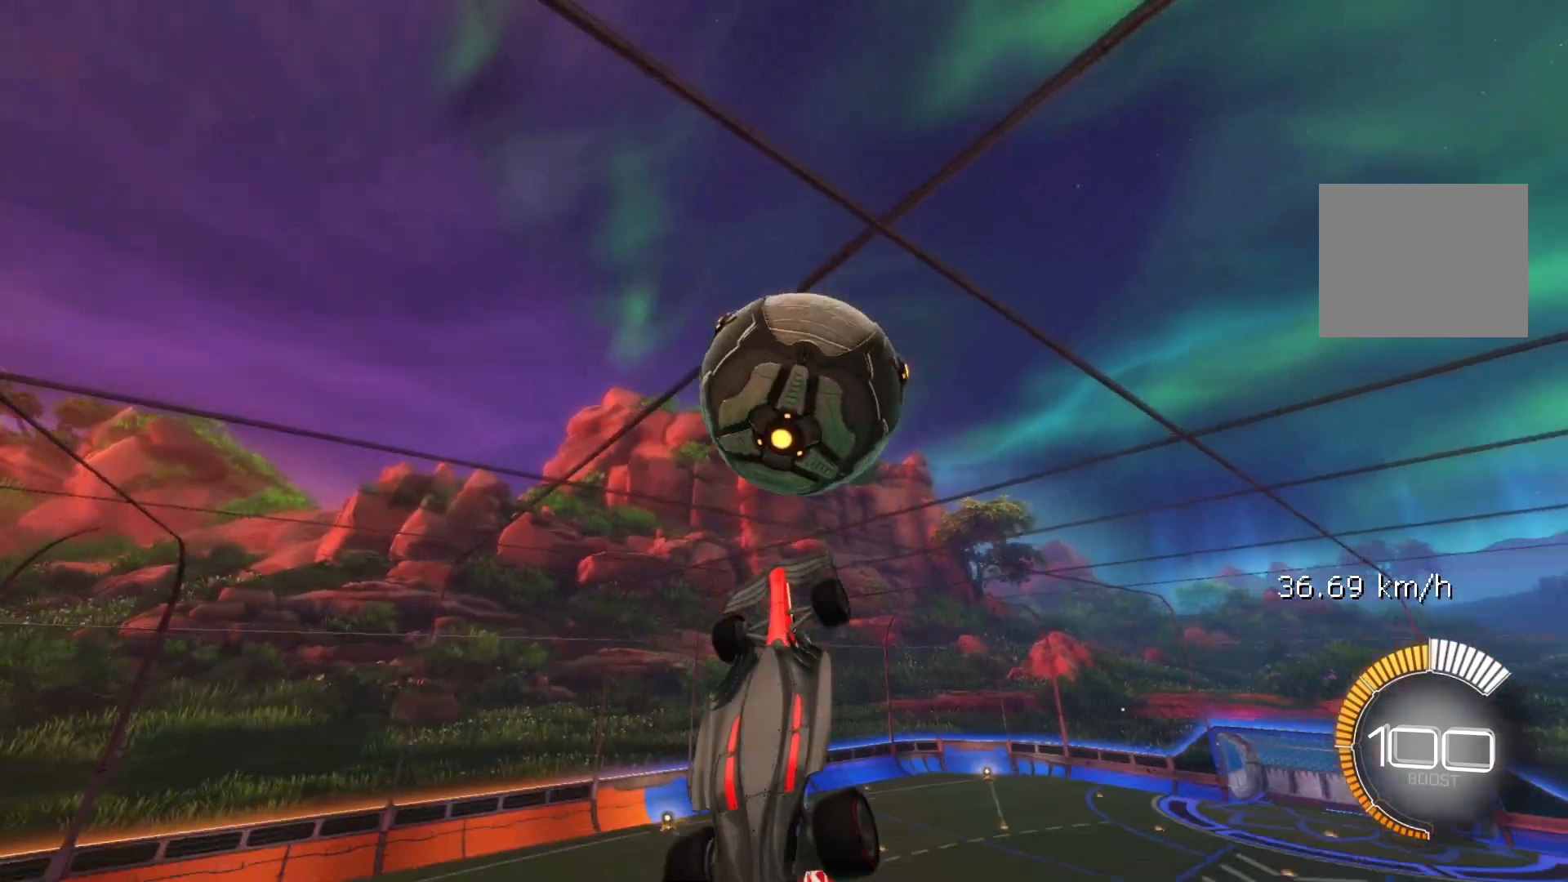
{"buttons": ["B"], "left_stick": "left", "events": [[67, "left_stick", "left"], [217, "left_stick", "down"], [383, "left_stick", "left"]]}
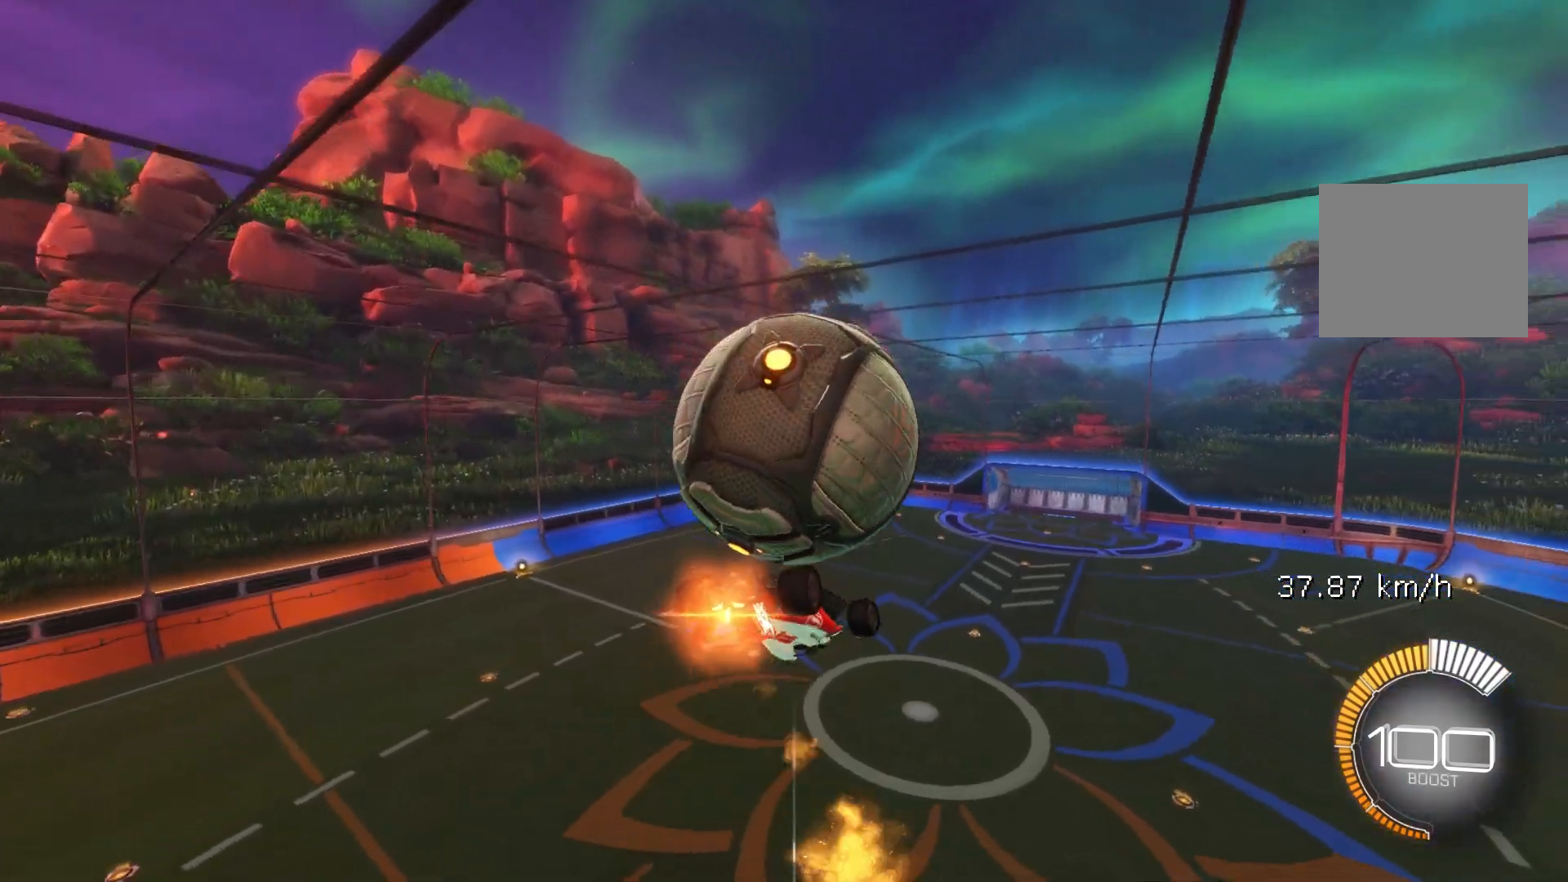
{"buttons": ["B"], "left_stick": "left", "events": [[33, "L1", "down"], [150, "L1", "up"], [267, "B", "up"], [483, "B", "down"]]}
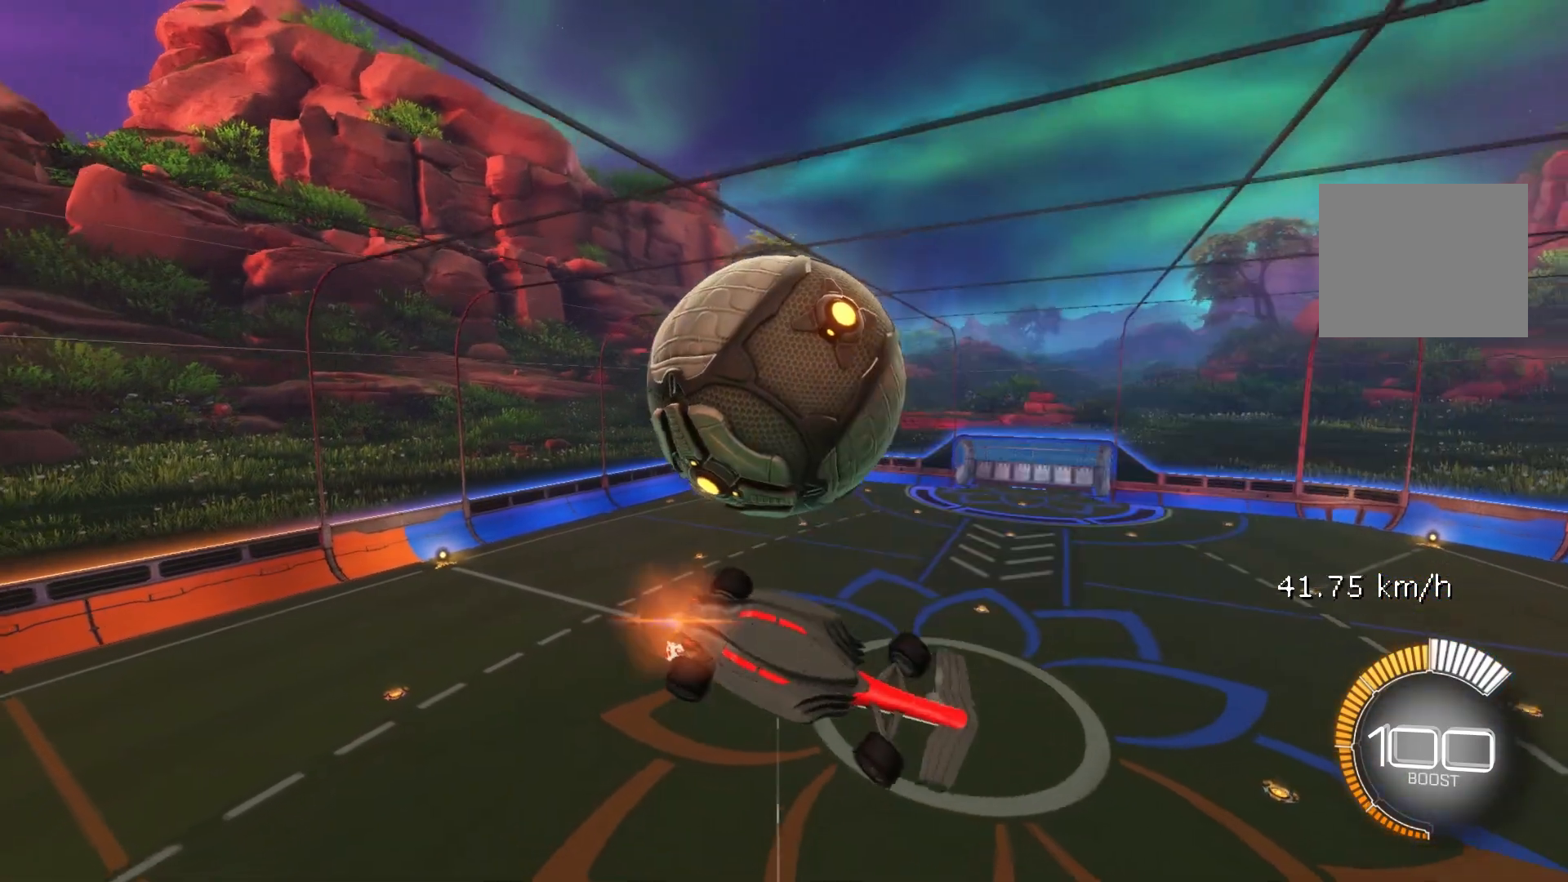
{"buttons": [], "left_stick": "up", "events": [[17, "left_stick", "center"], [133, "B", "up"], [133, "left_stick", "down"], [233, "A", "down"], [333, "left_stick", "up"], [350, "A", "up"]]}
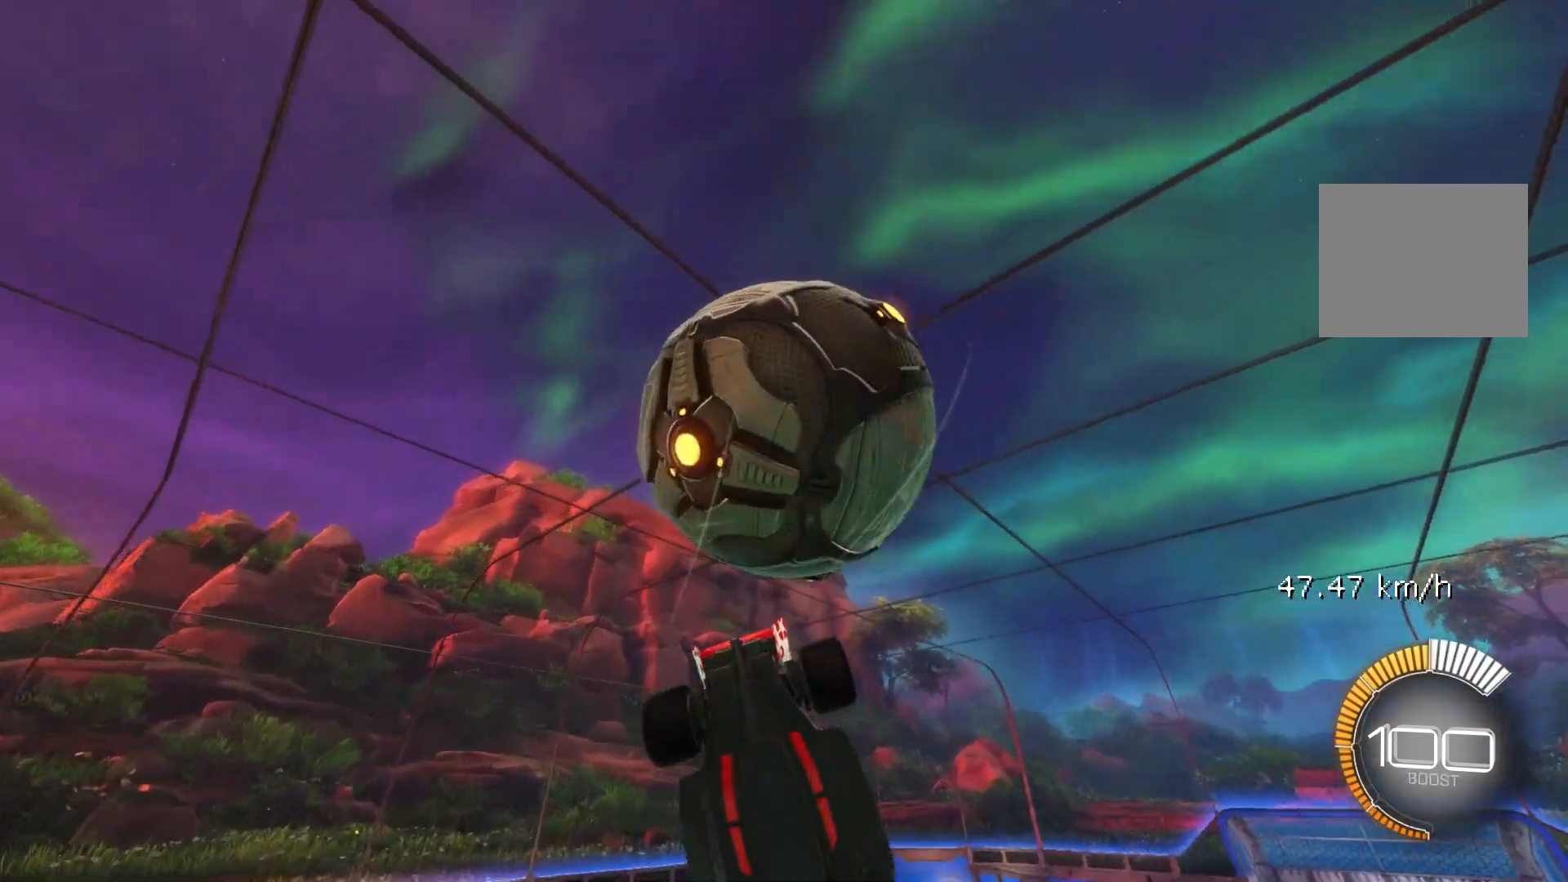
{"buttons": ["B", "R1"], "left_stick": "up", "events": [[33, "left_stick", "center"], [117, "left_stick", "down"], [333, "R1", "down"], [333, "left_stick", "center"], [350, "B", "down"], [417, "left_stick", "left"], [500, "left_stick", "up"]]}
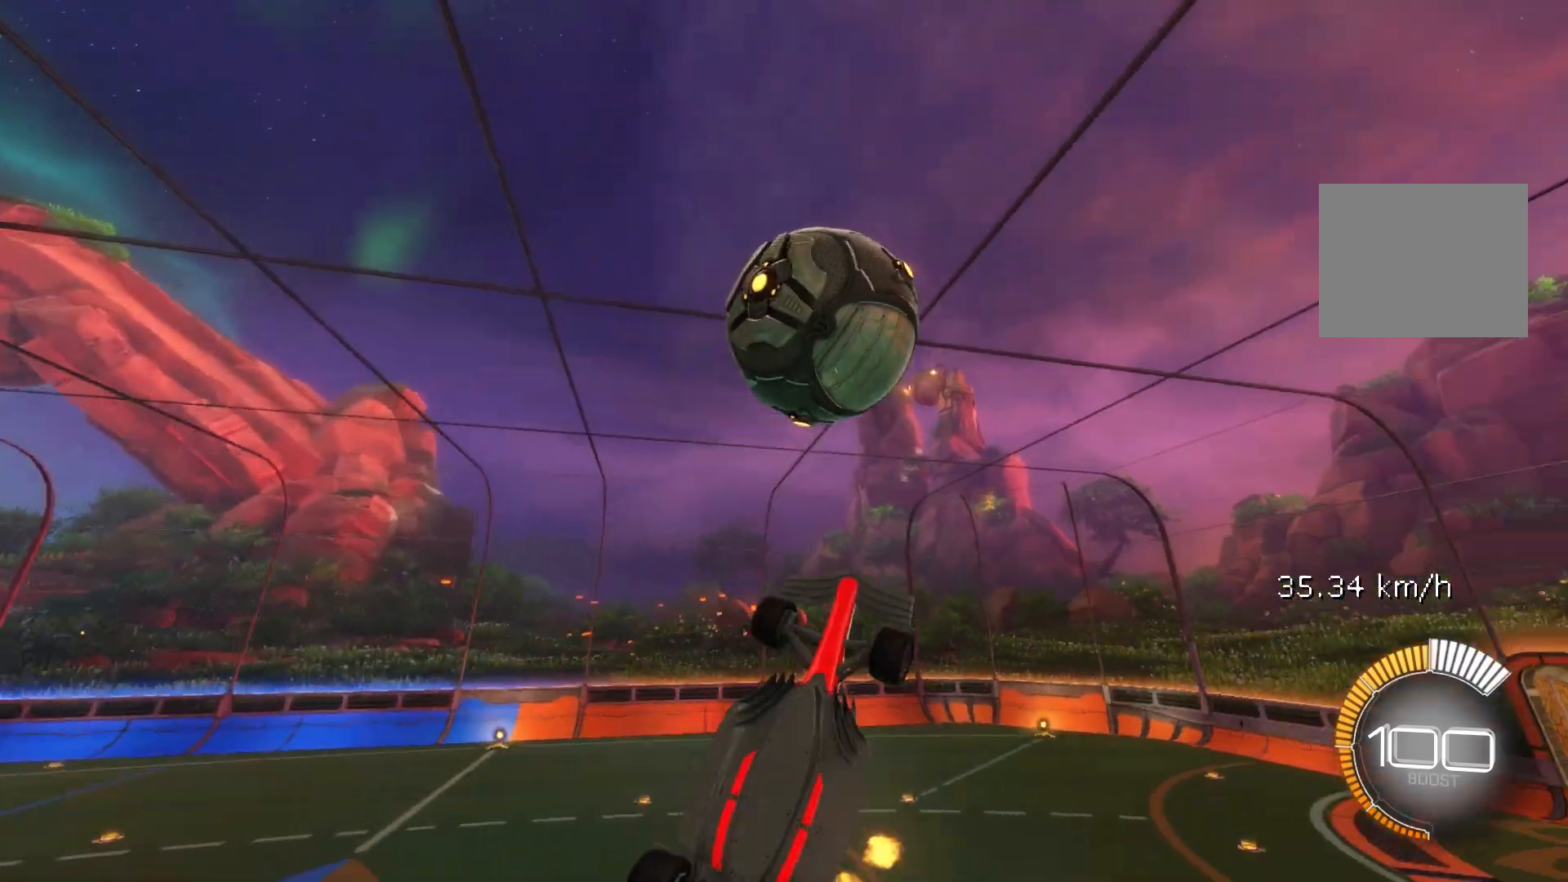
{"buttons": ["B", "R1"], "left_stick": "down", "events": [[250, "left_stick", "right"], [350, "left_stick", "center"], [500, "left_stick", "down"]]}
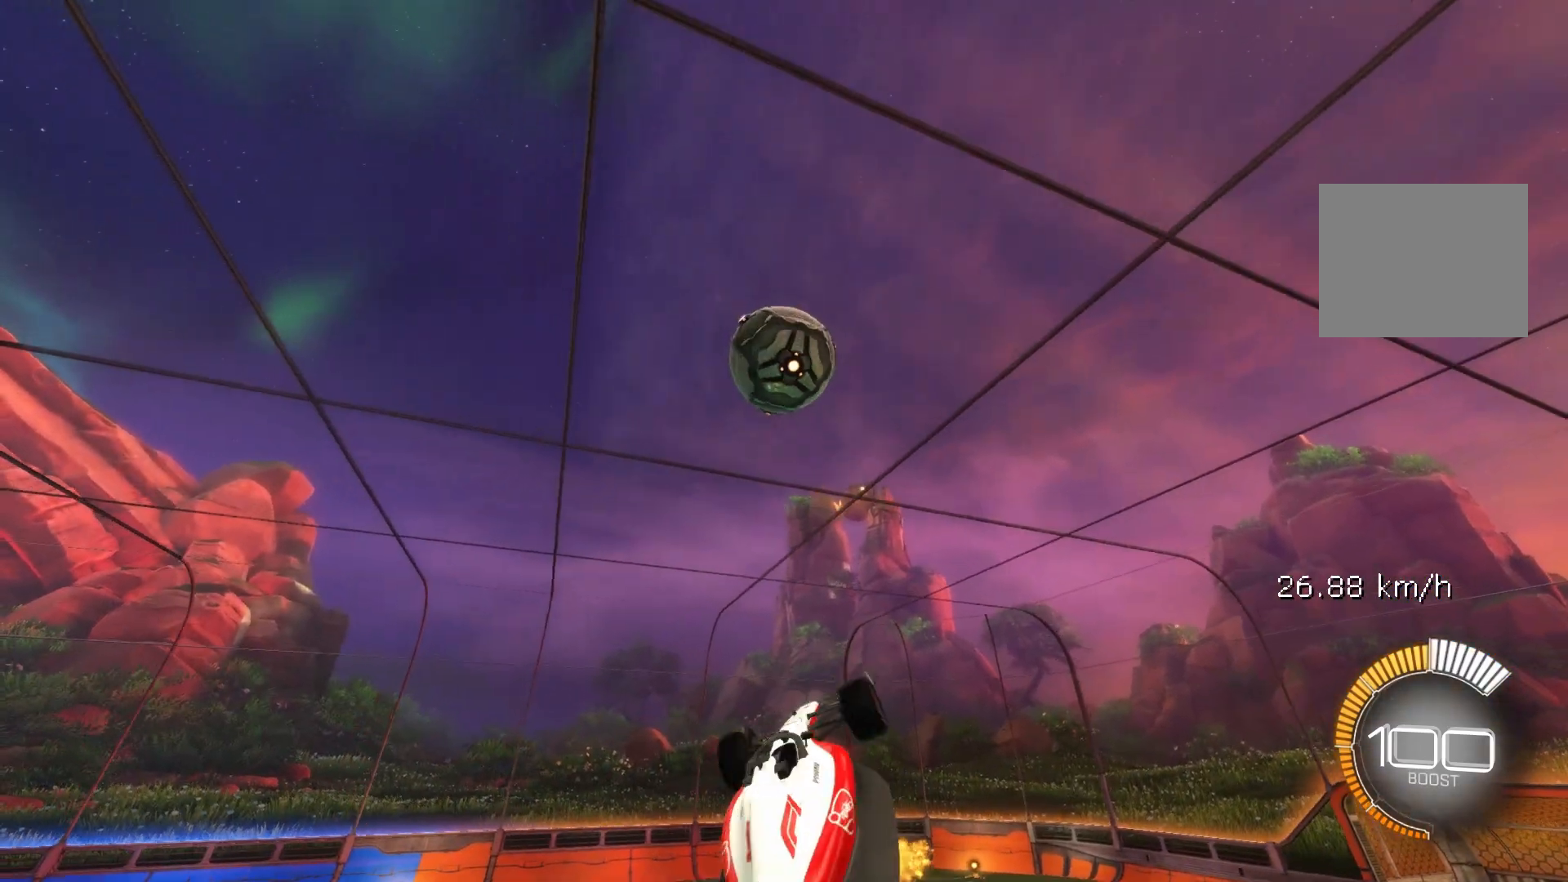
{"buttons": ["B", "R1"], "left_stick": "down", "events": [[133, "left_stick", "left"], [333, "left_stick", "right"], [483, "left_stick", "down"]]}
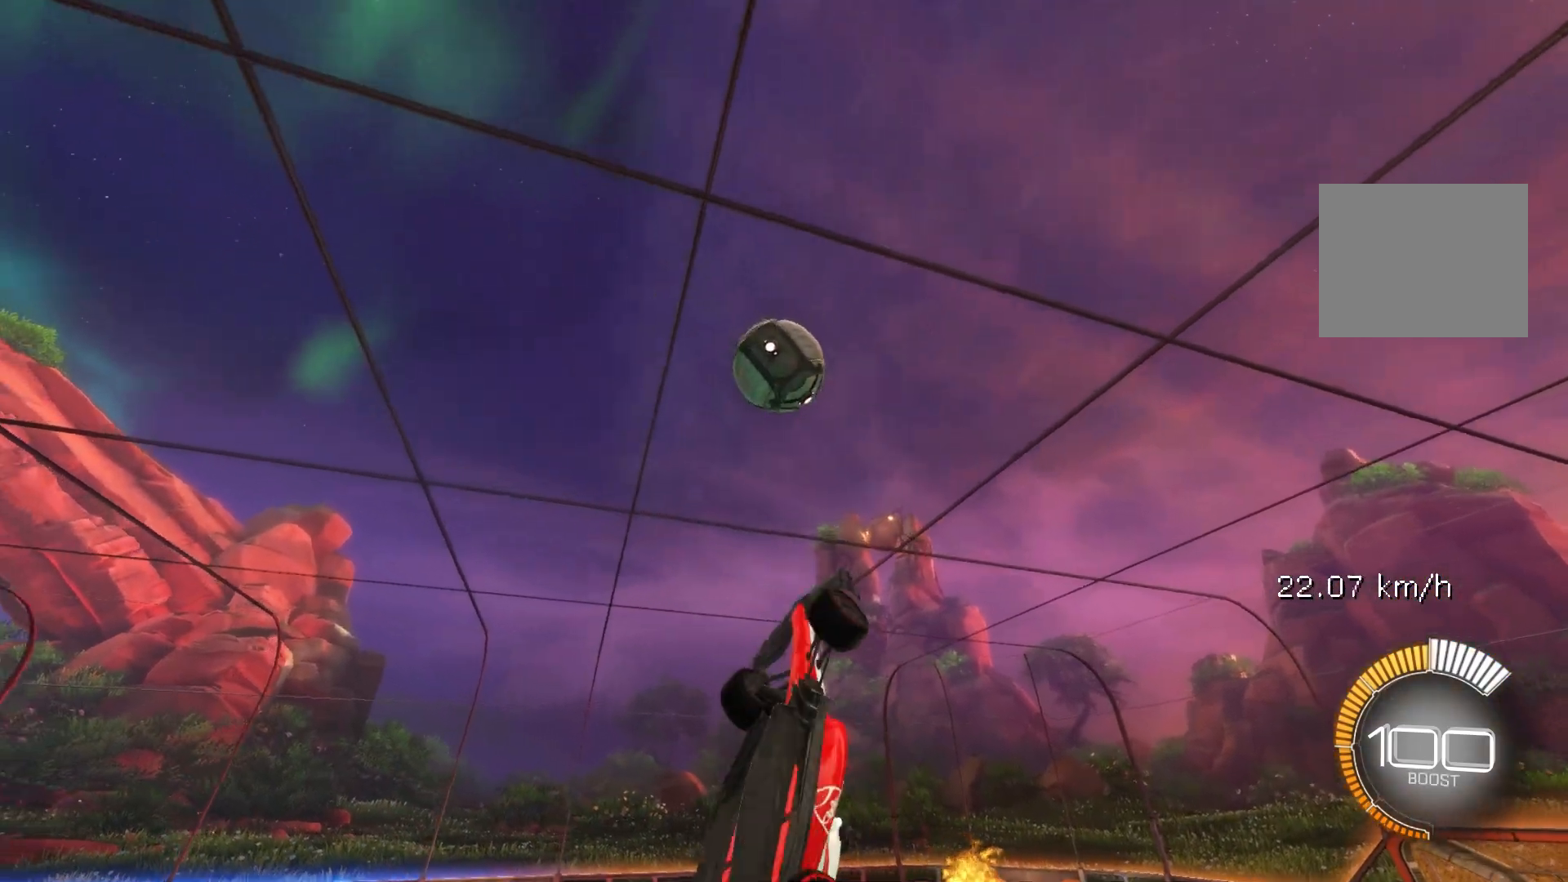
{"buttons": ["B", "R1"], "left_stick": "down", "events": [[117, "left_stick", "right"], [200, "left_stick", "down"], [333, "left_stick", "center"], [500, "left_stick", "down"]]}
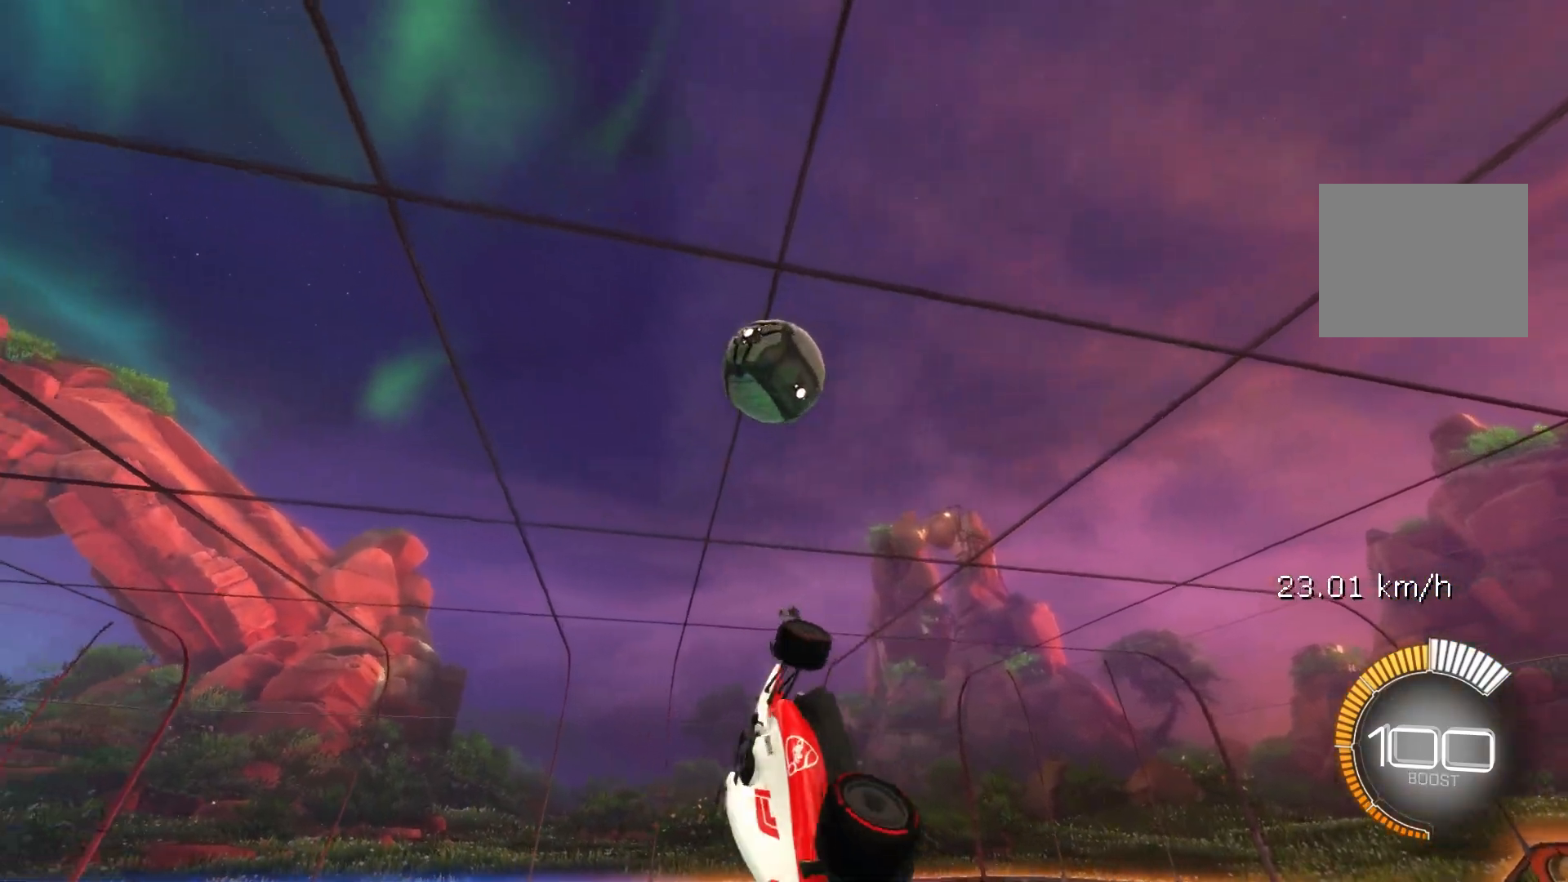
{"buttons": ["B"], "left_stick": "right", "events": [[117, "left_stick", "left"], [167, "R1", "up"], [333, "left_stick", "right"]]}
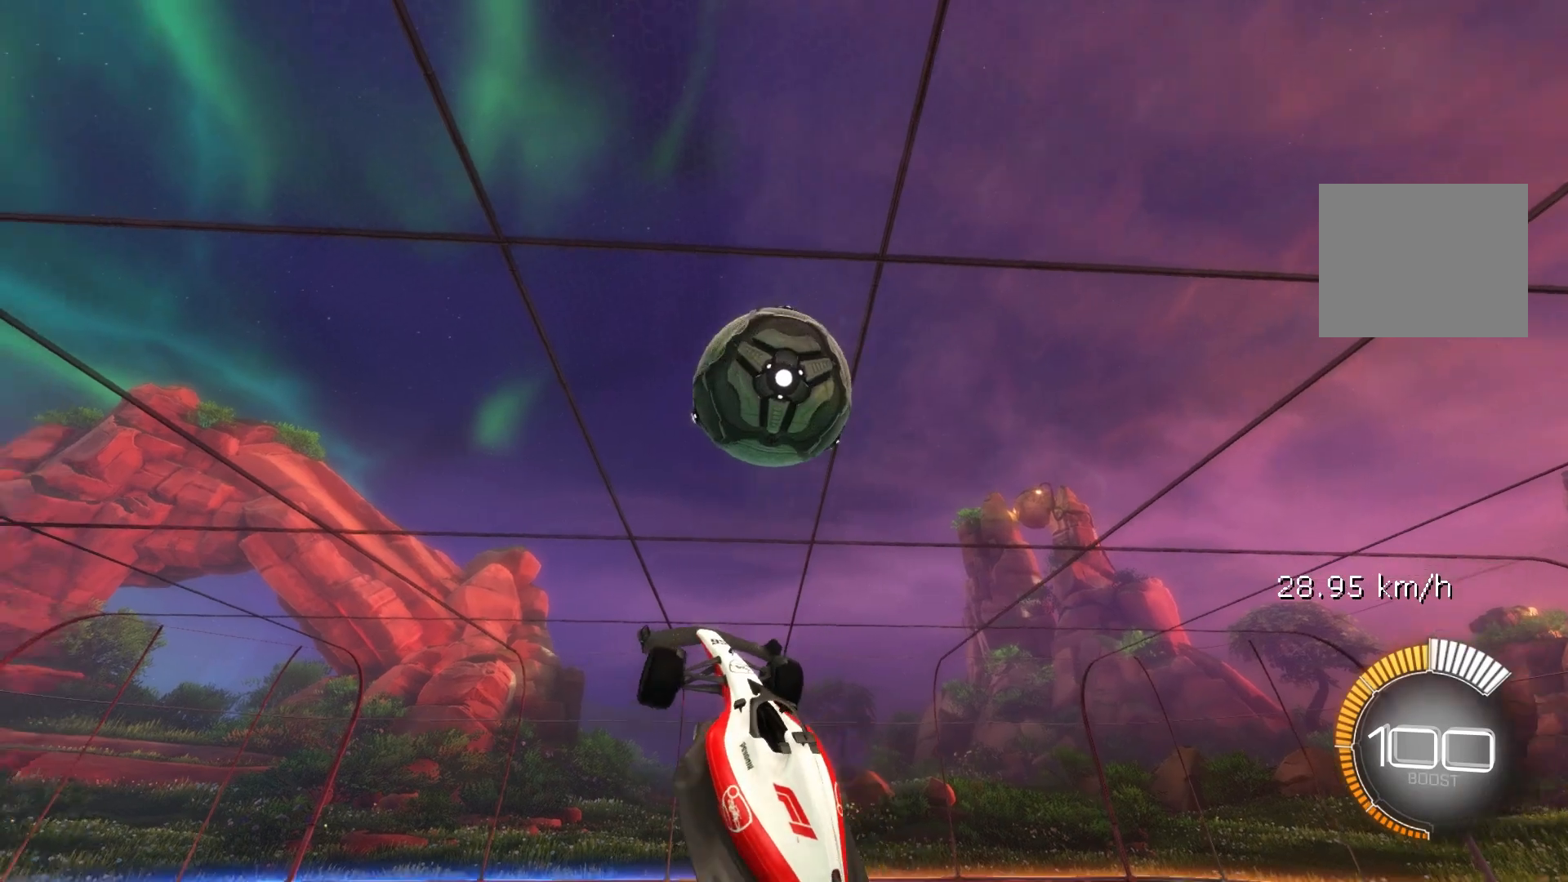
{"buttons": ["B", "R1"], "left_stick": "up", "events": [[117, "left_stick", "left"], [267, "left_stick", "up"], [333, "R1", "down"]]}
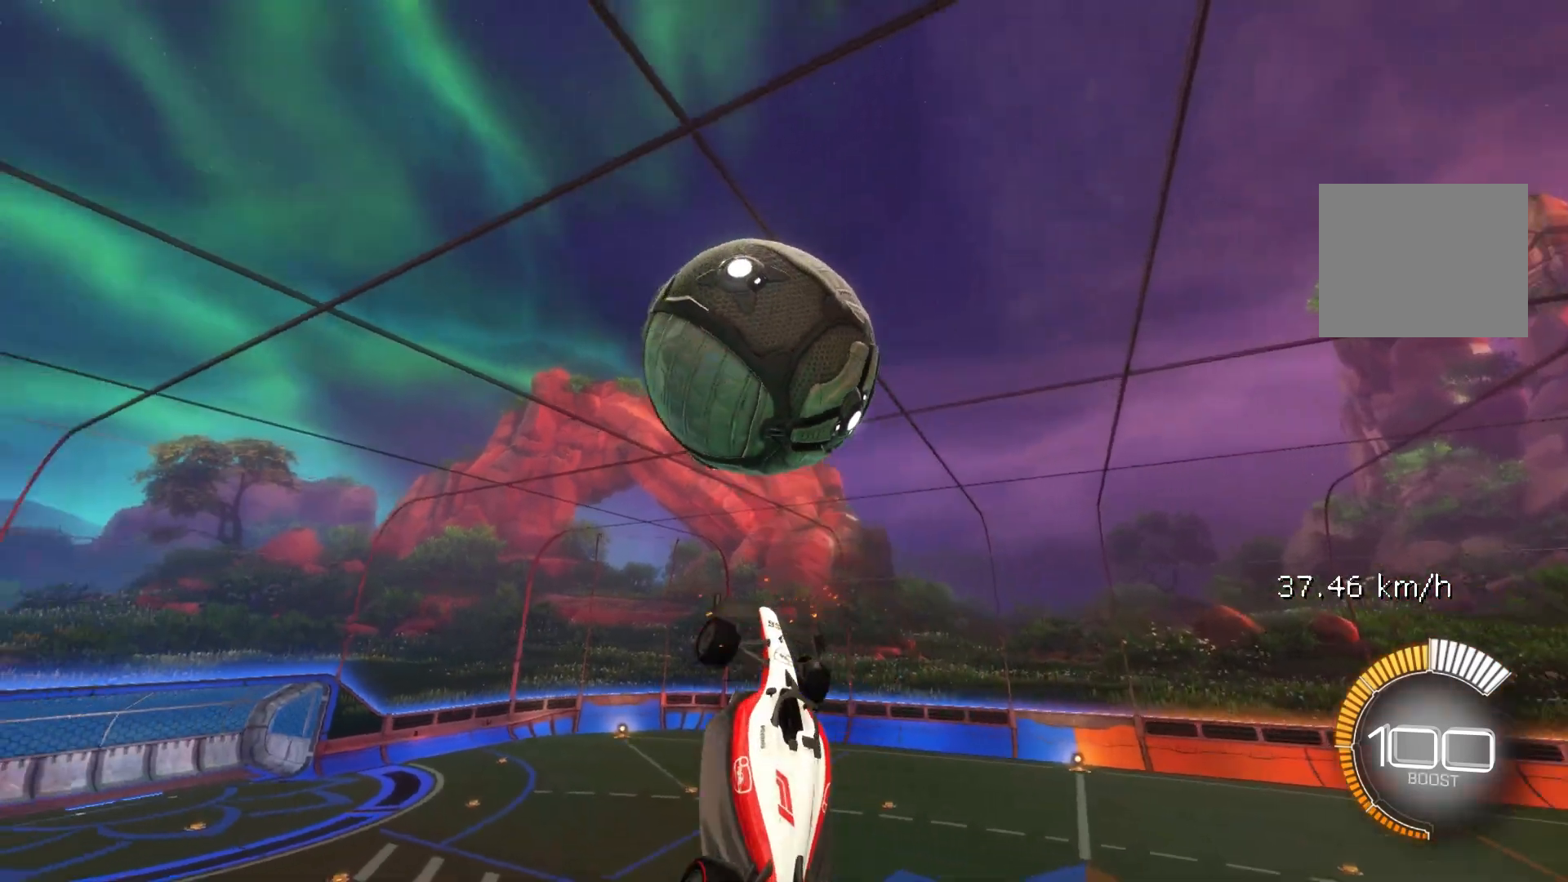
{"buttons": ["B", "R1"], "left_stick": "up-right", "events": [[133, "left_stick", "center"], [183, "left_stick", "left"], [267, "R1", "up"], [300, "B", "up"], [417, "B", "down"], [467, "R1", "down"], [500, "left_stick", "up-right"]]}
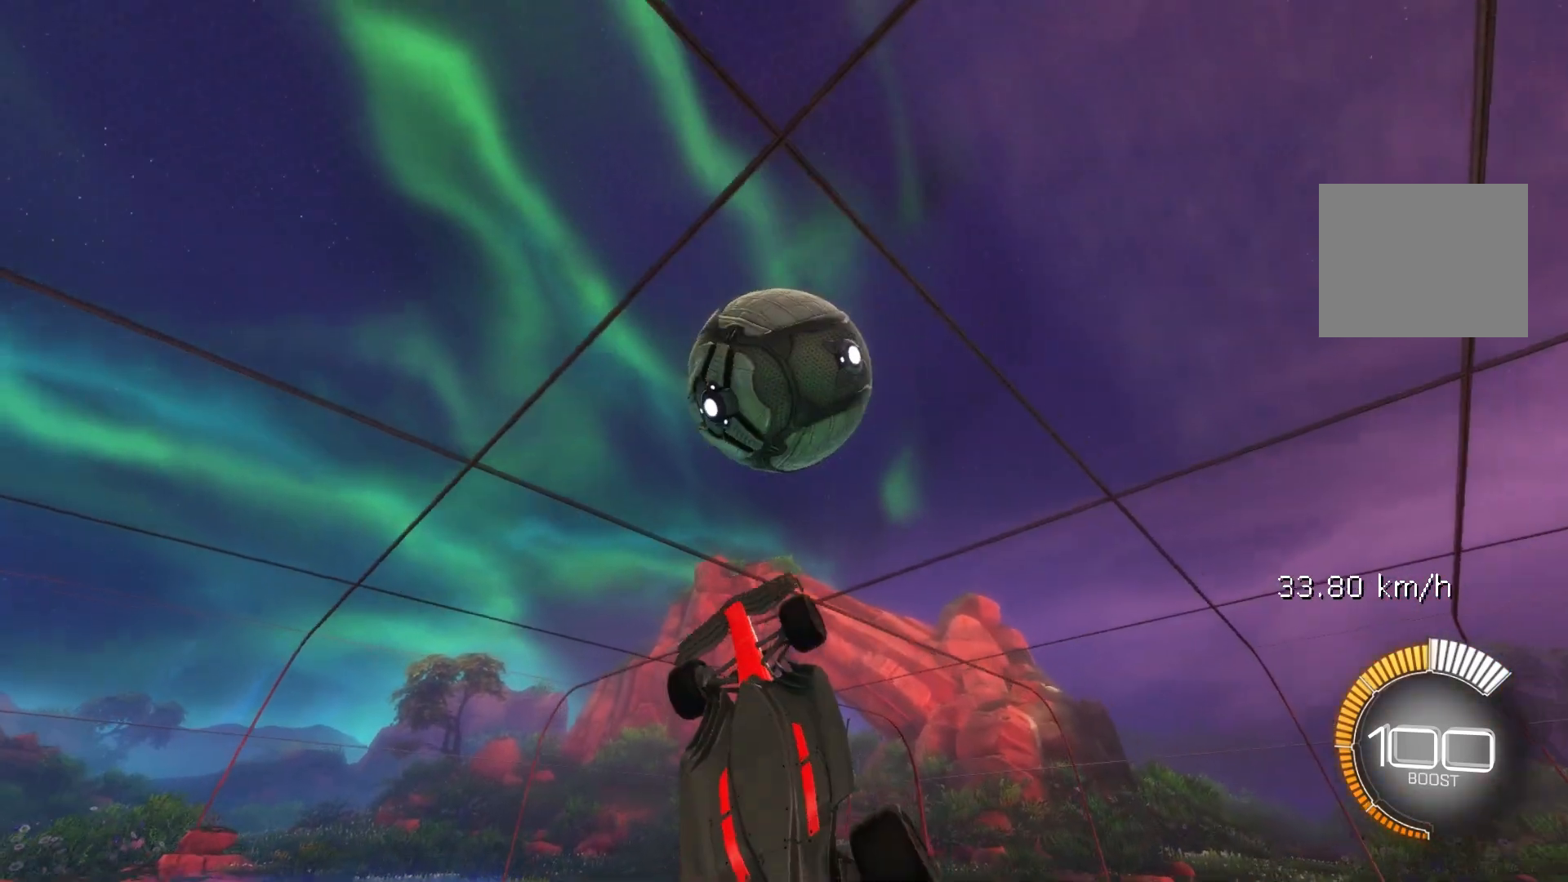
{"buttons": ["B", "R1"], "left_stick": "down", "events": [[200, "left_stick", "center"], [233, "B", "up"], [300, "B", "down"], [317, "left_stick", "left"], [400, "left_stick", "down"]]}
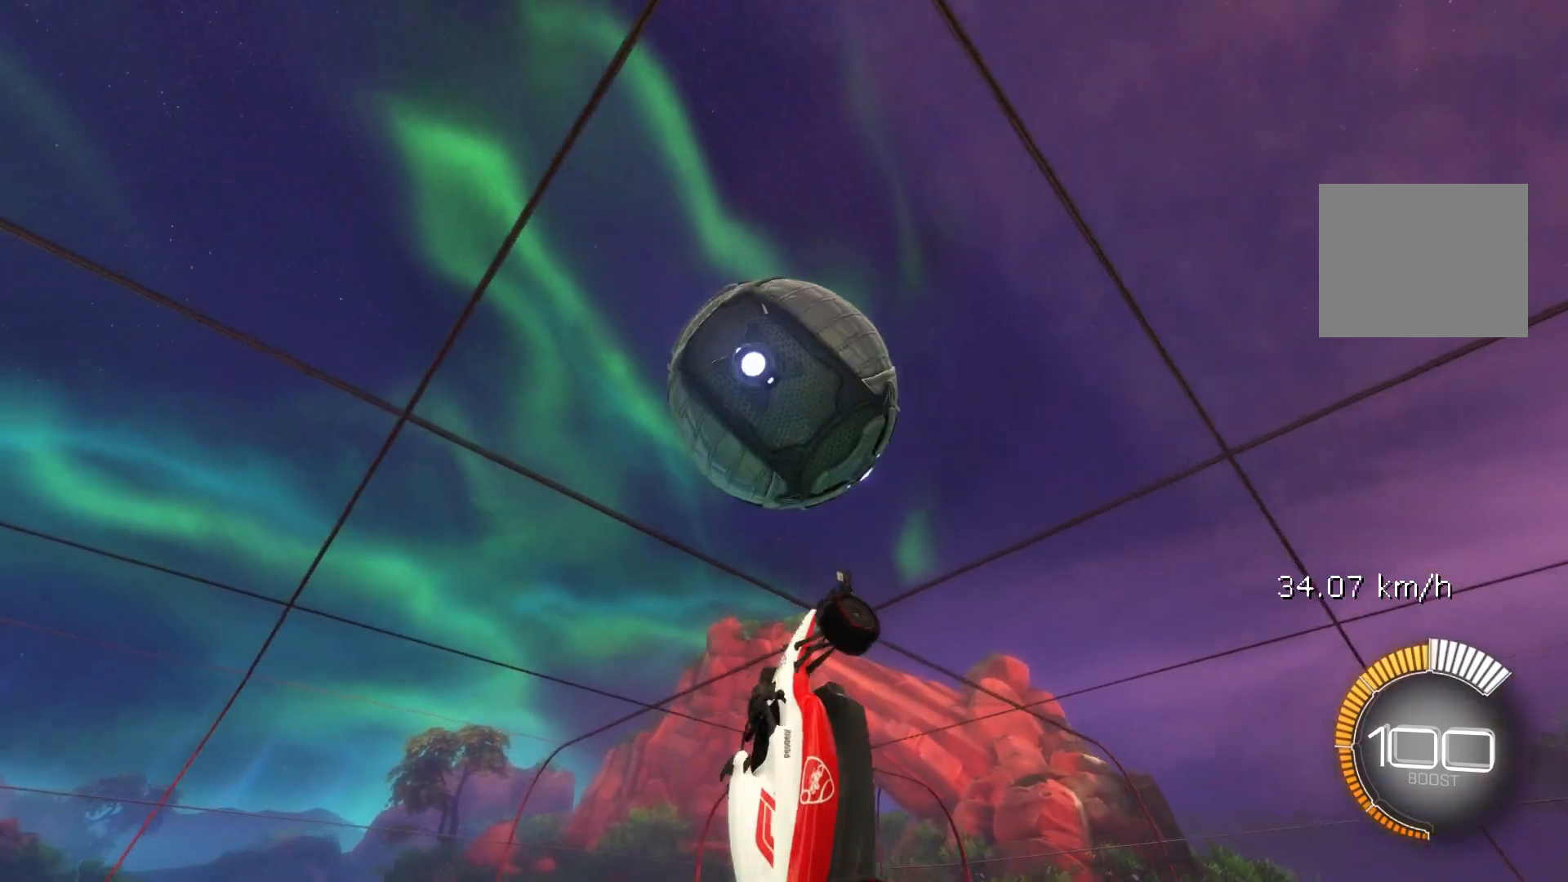
{"buttons": ["B", "R1"], "left_stick": "up", "events": [[167, "left_stick", "left"], [217, "B", "up"], [400, "left_stick", "up"], [500, "B", "down"]]}
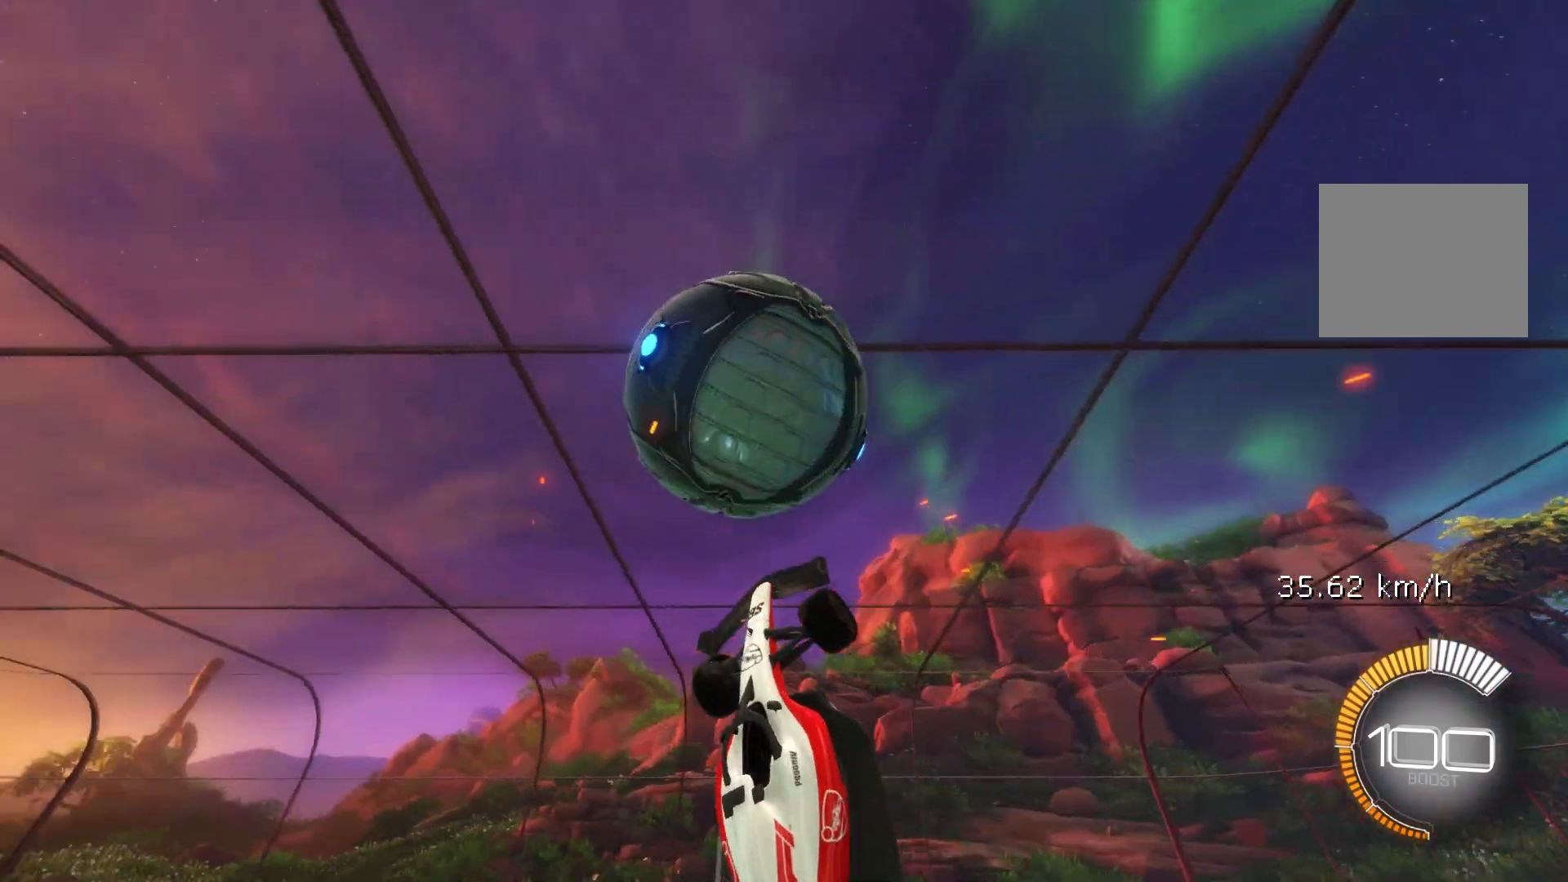
{"buttons": ["B", "R1"], "left_stick": "down-left", "events": [[200, "left_stick", "right"], [333, "left_stick", "down"], [500, "left_stick", "down-left"]]}
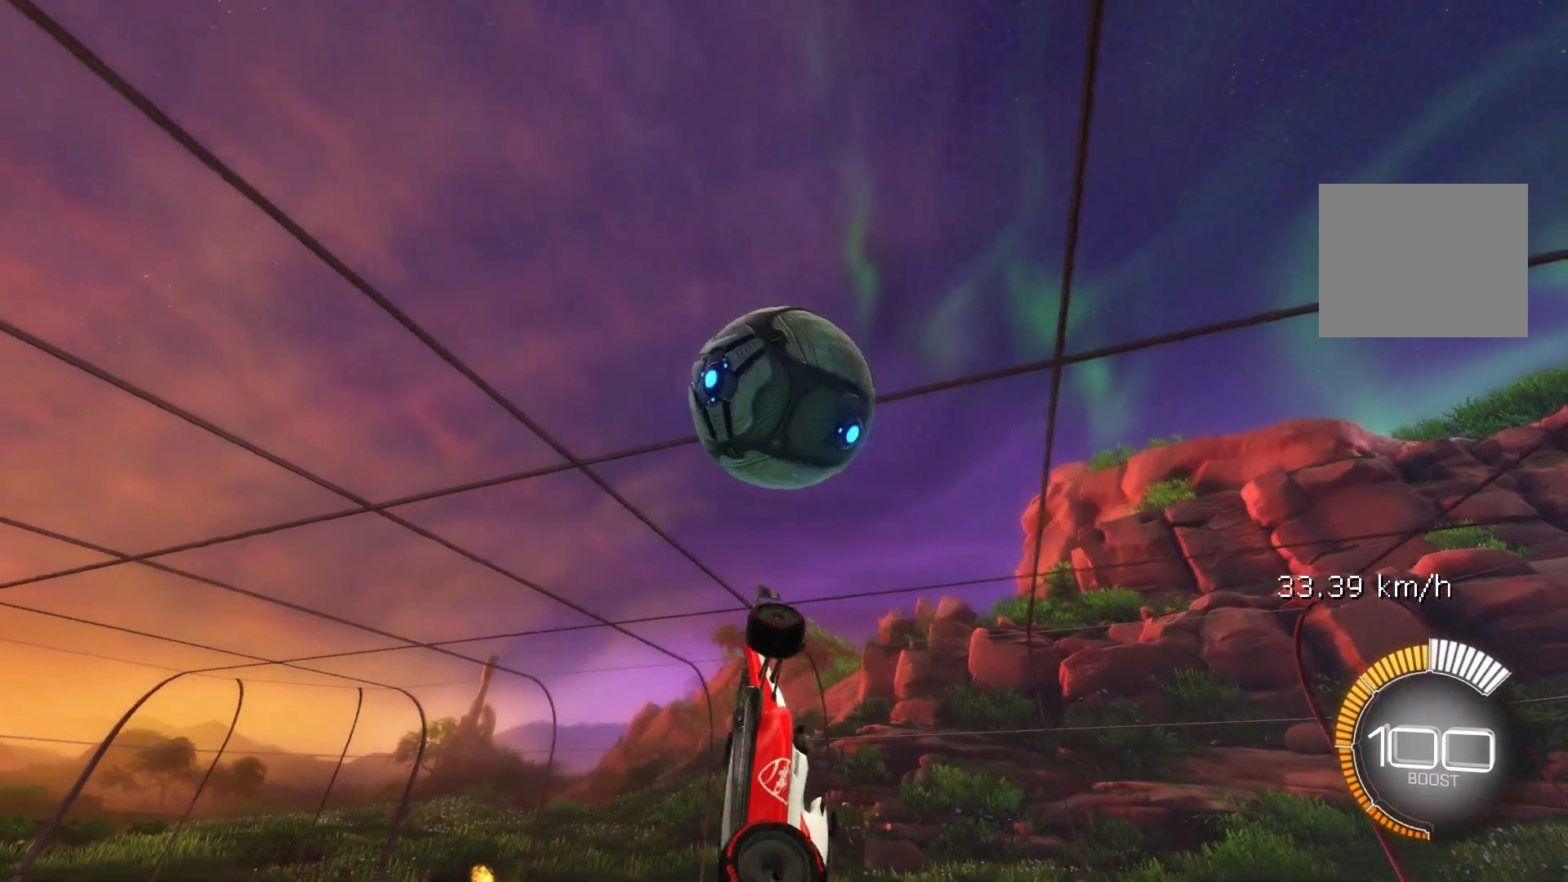
{"buttons": ["B"], "left_stick": "down", "events": [[17, "left_stick", "center"], [83, "R1", "up"], [300, "left_stick", "right"], [400, "left_stick", "down"]]}
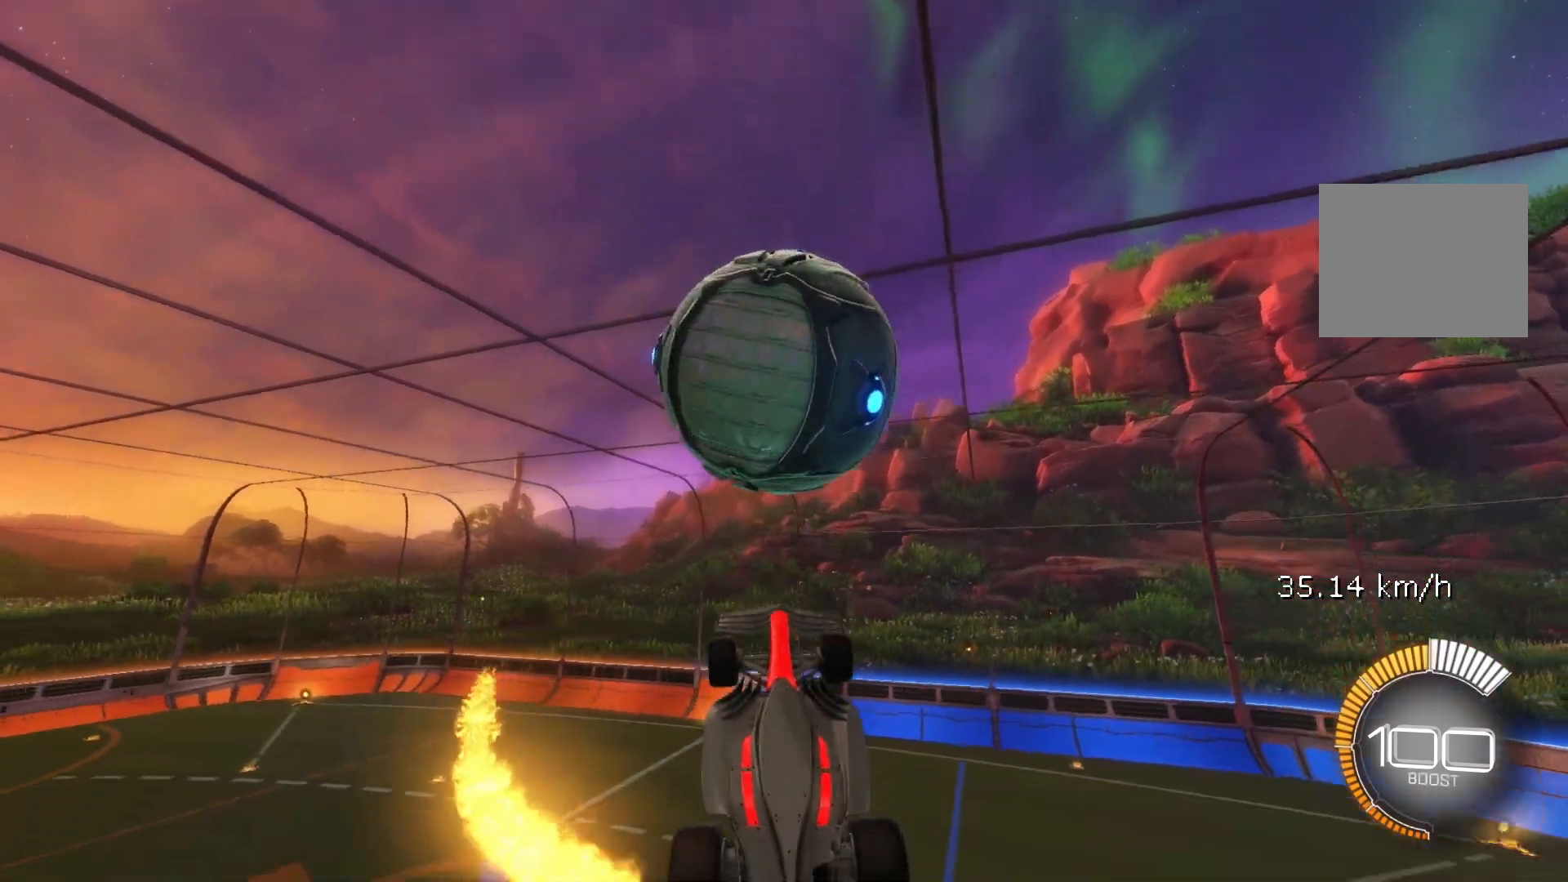
{"buttons": ["L1"], "left_stick": "left", "events": [[150, "left_stick", "left"], [167, "B", "up"], [233, "L1", "down"]]}
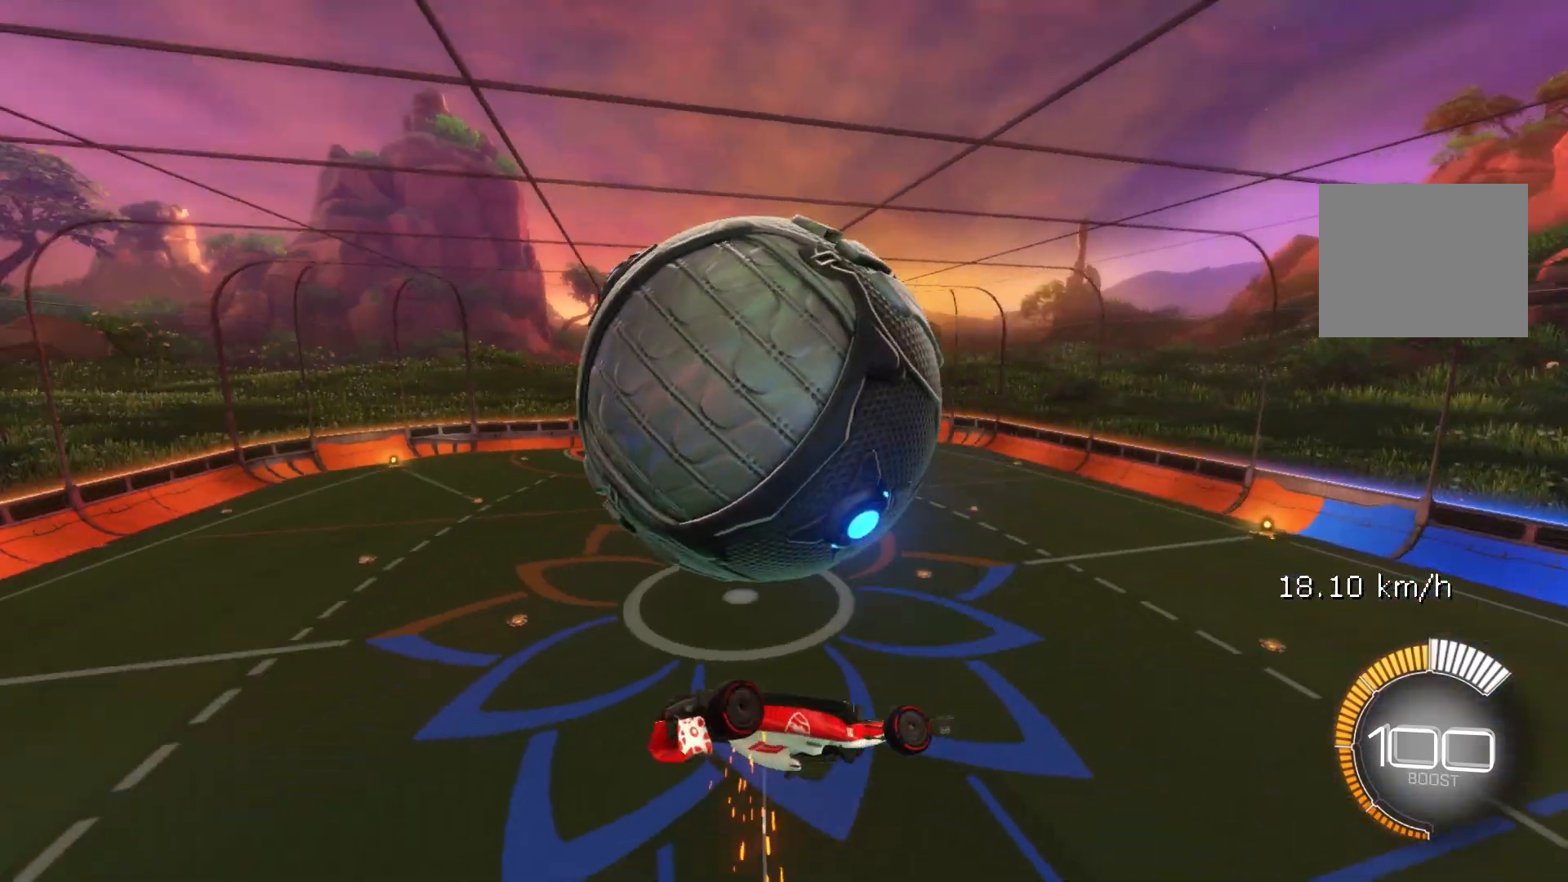
{"buttons": ["B", "R1"], "left_stick": "right", "events": [[150, "L1", "up"], [367, "left_stick", "down"], [383, "R1", "down"], [450, "B", "down"], [500, "left_stick", "right"]]}
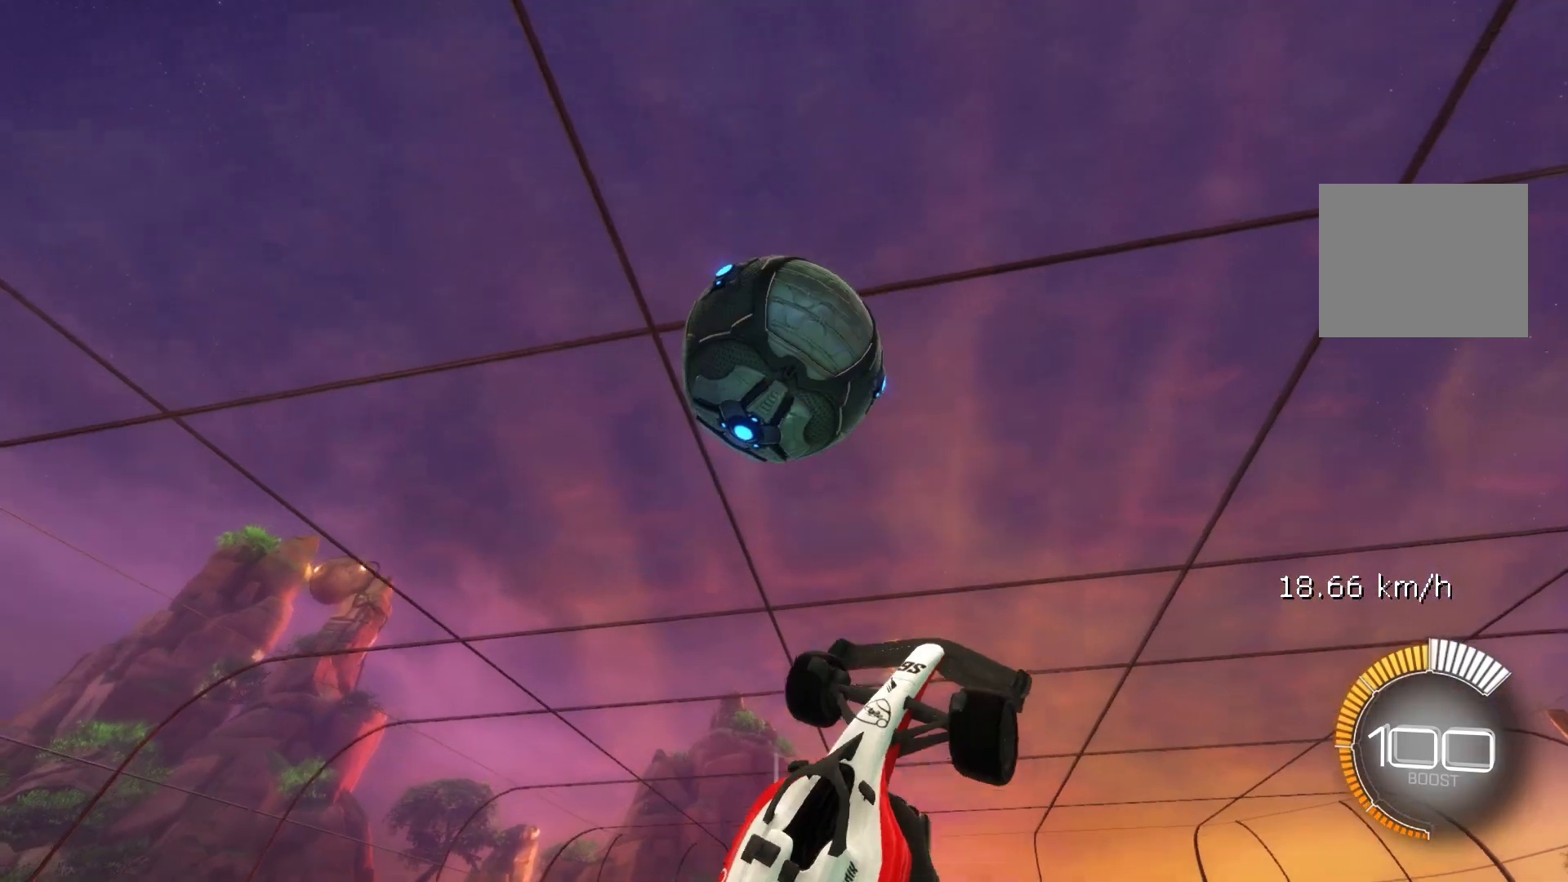
{"buttons": ["B"], "left_stick": "down", "events": [[150, "left_stick", "down"], [167, "L1", "down"], [183, "R1", "up"], [283, "L1", "up"], [367, "left_stick", "right"], [483, "left_stick", "down"]]}